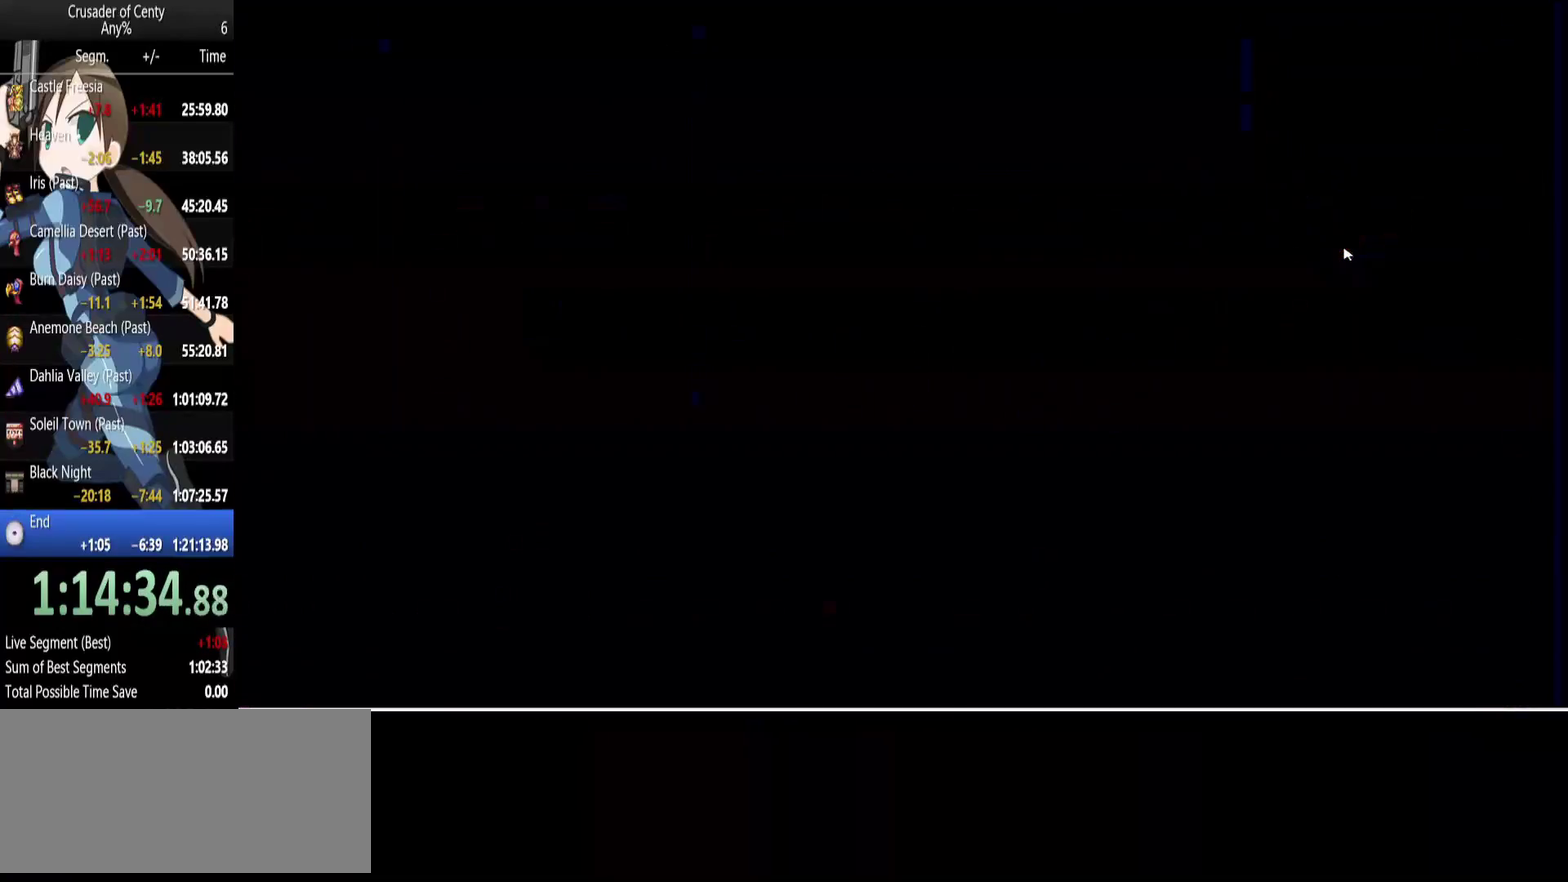
Gameplay with a controller (Xbox layout); each line is a JSON object with the inputs held at the frame after it. "events" lists button and stick changes between this image and that frame as [ms after this image, input, new state], when the widget could be followed in between. Not read: L1 L2 L3 R1 R2 R3.
{"buttons": ["DPAD_DOWN"], "events": [[83, "DPAD_DOWN", "down"]]}
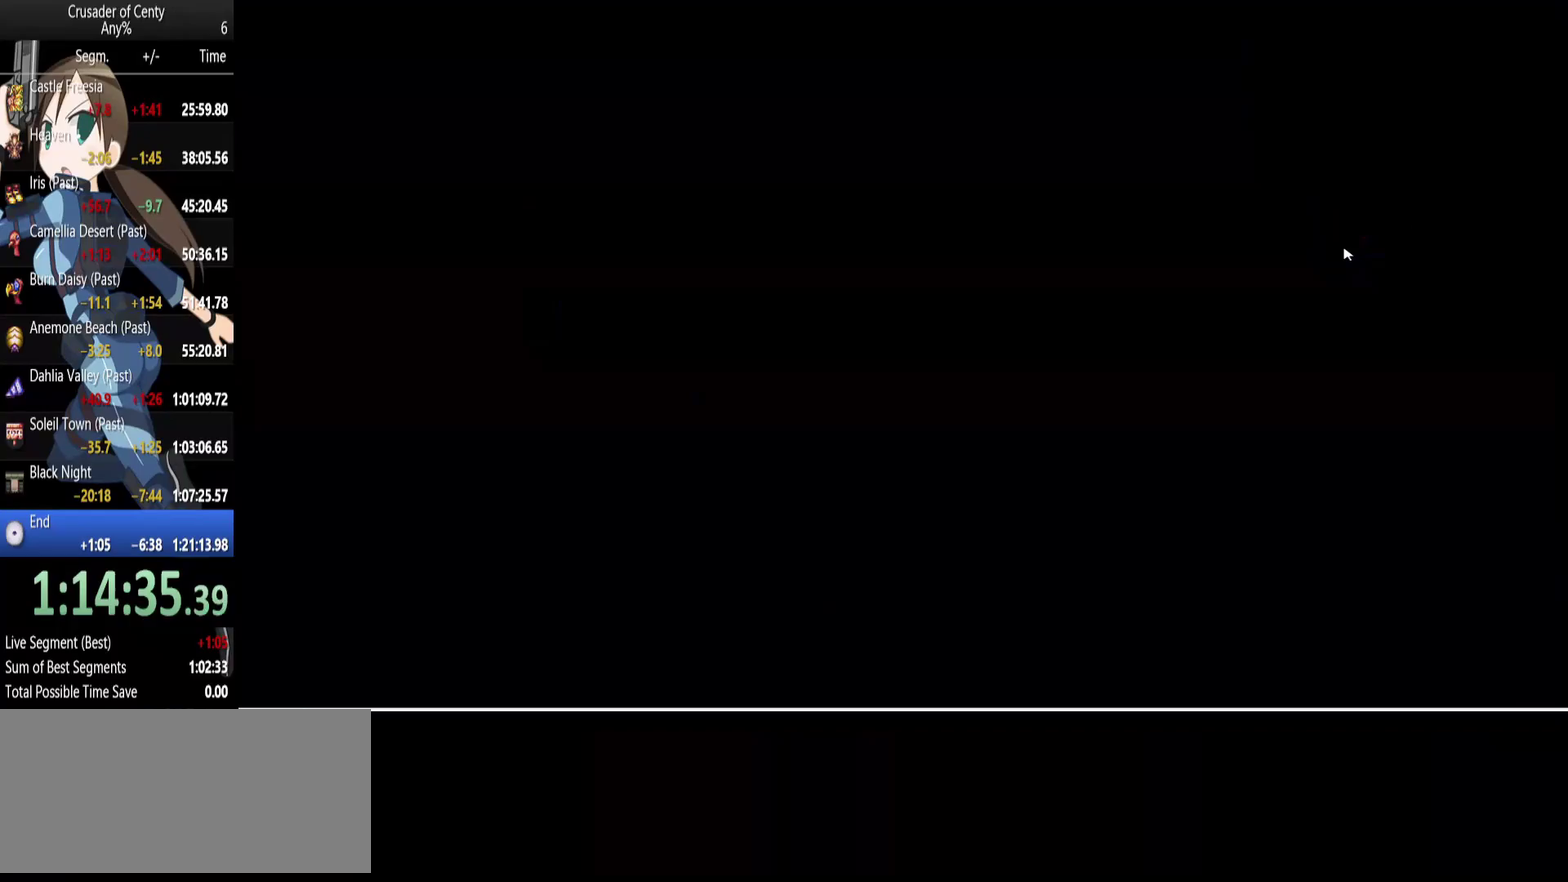
{"buttons": ["DPAD_DOWN"], "events": []}
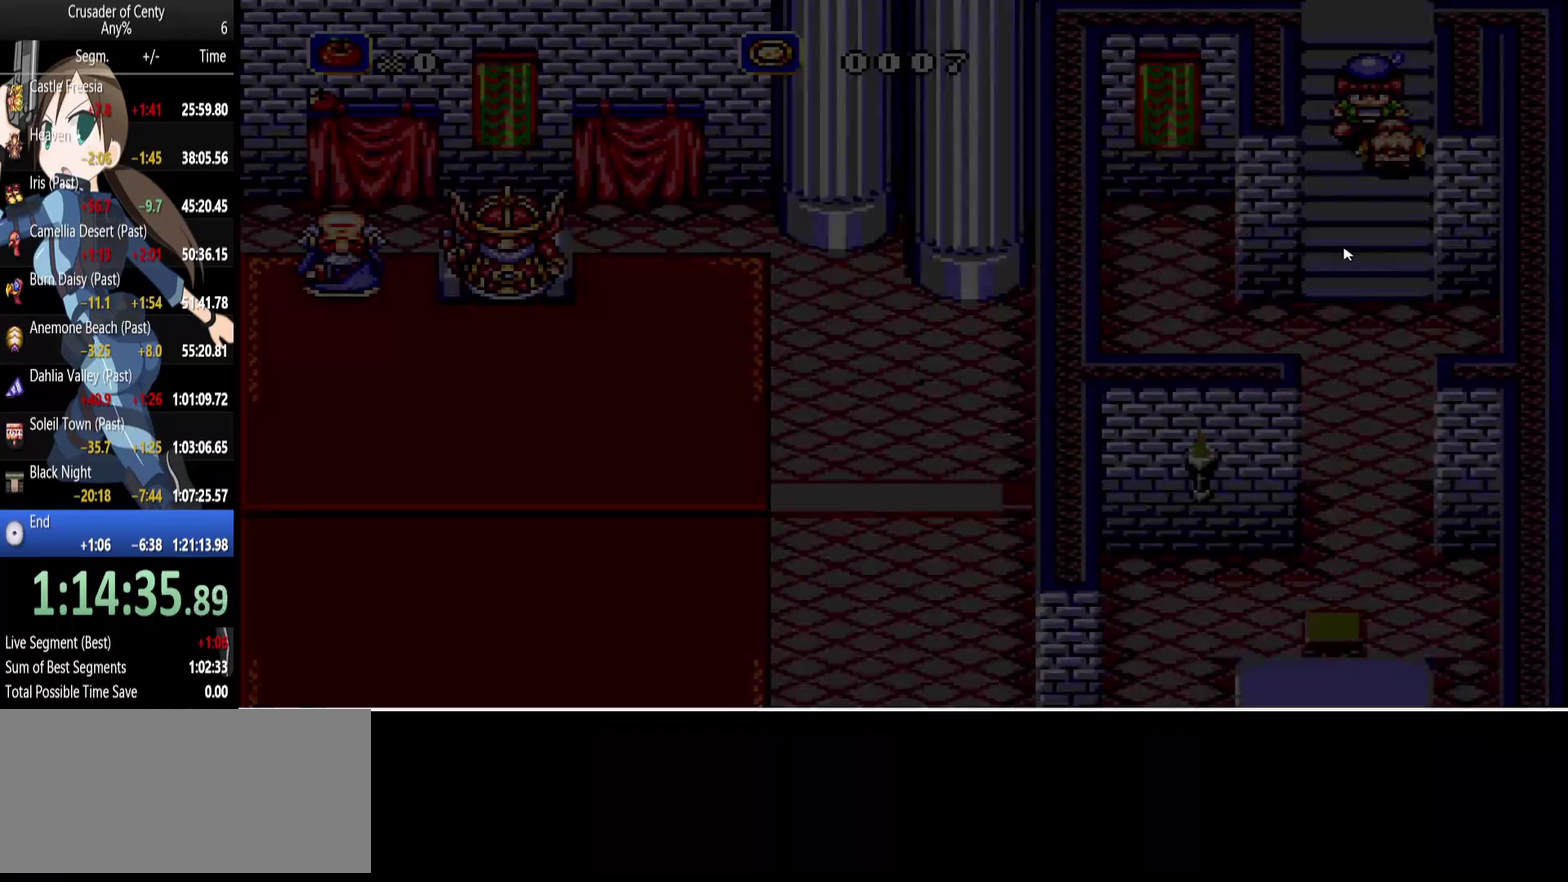
{"buttons": ["DPAD_DOWN"], "events": [[117, "B", "down"], [267, "B", "up"], [317, "B", "down"], [450, "B", "up"]]}
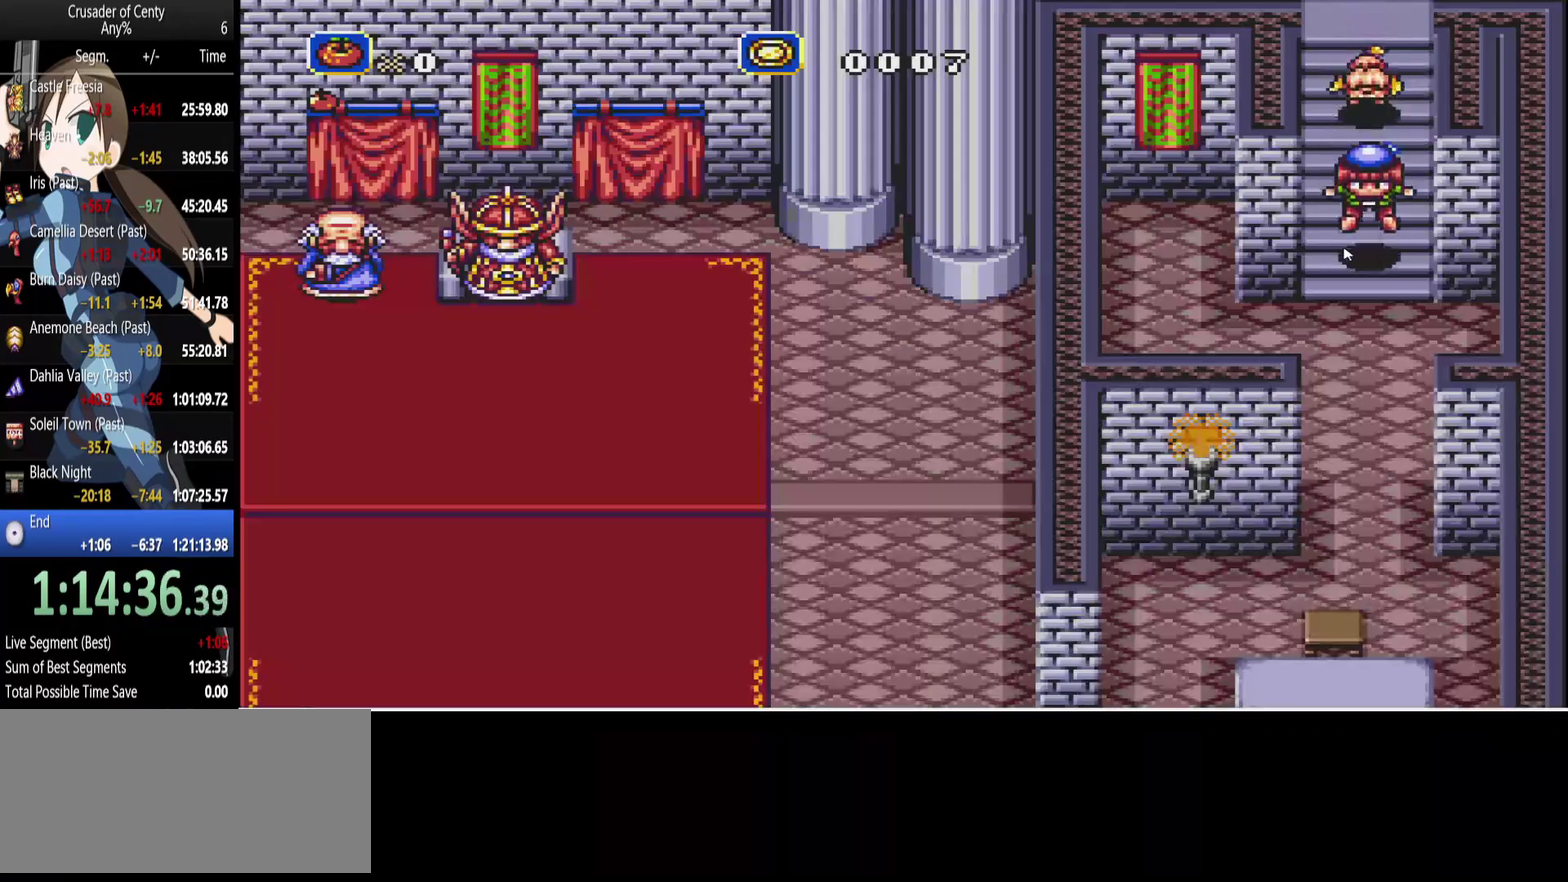
{"buttons": ["DPAD_DOWN"], "events": [[50, "B", "down"], [183, "B", "up"], [283, "B", "down"], [417, "B", "up"]]}
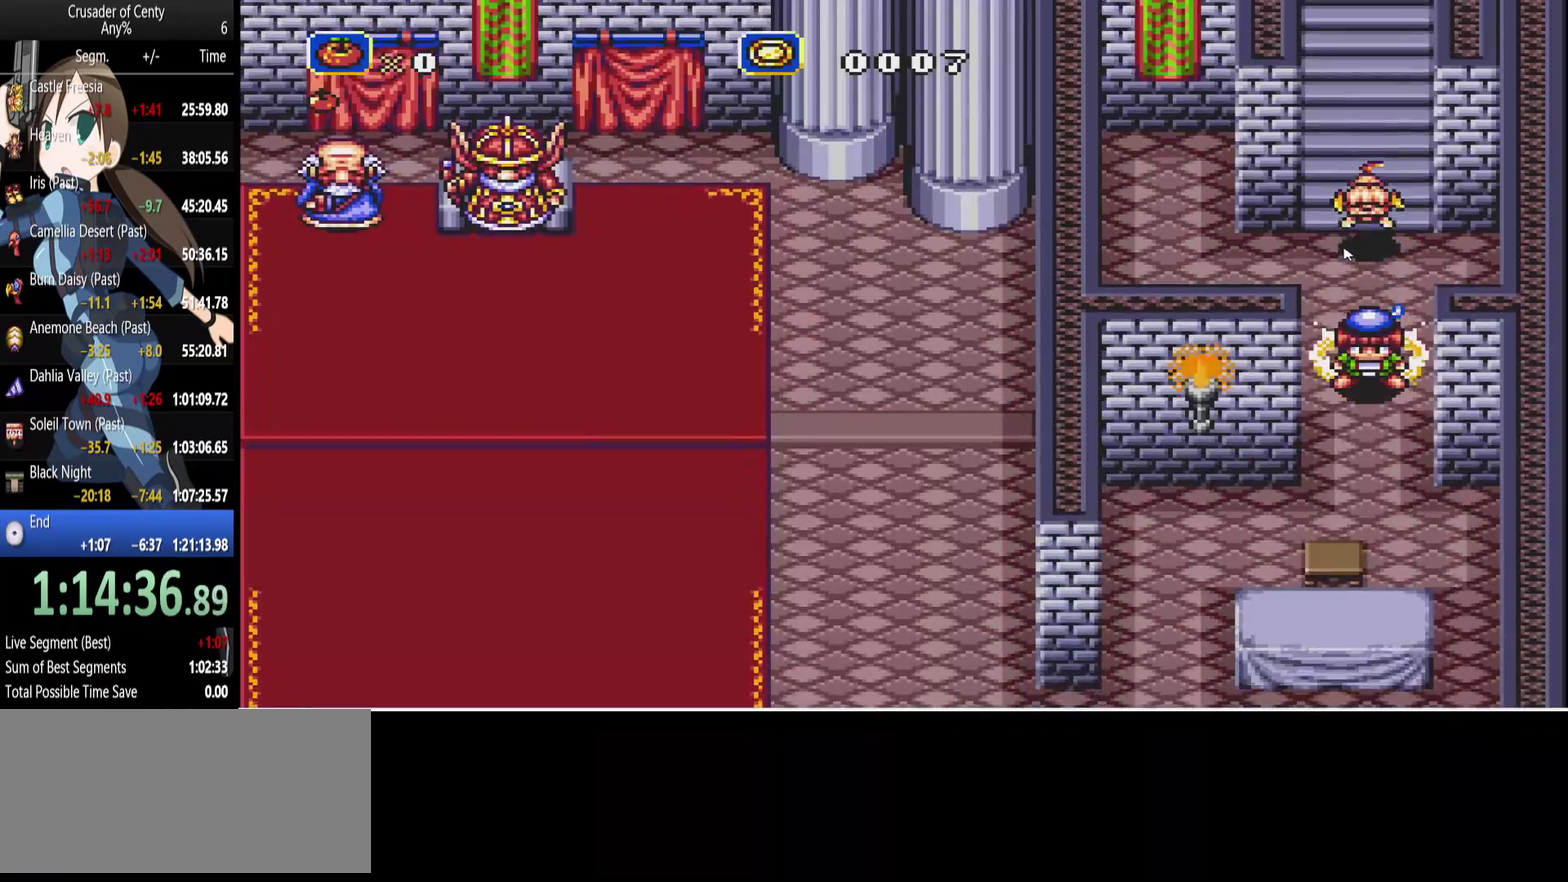
{"buttons": ["B", "DPAD_DOWN", "DPAD_LEFT"], "events": [[250, "B", "down"], [250, "DPAD_LEFT", "down"]]}
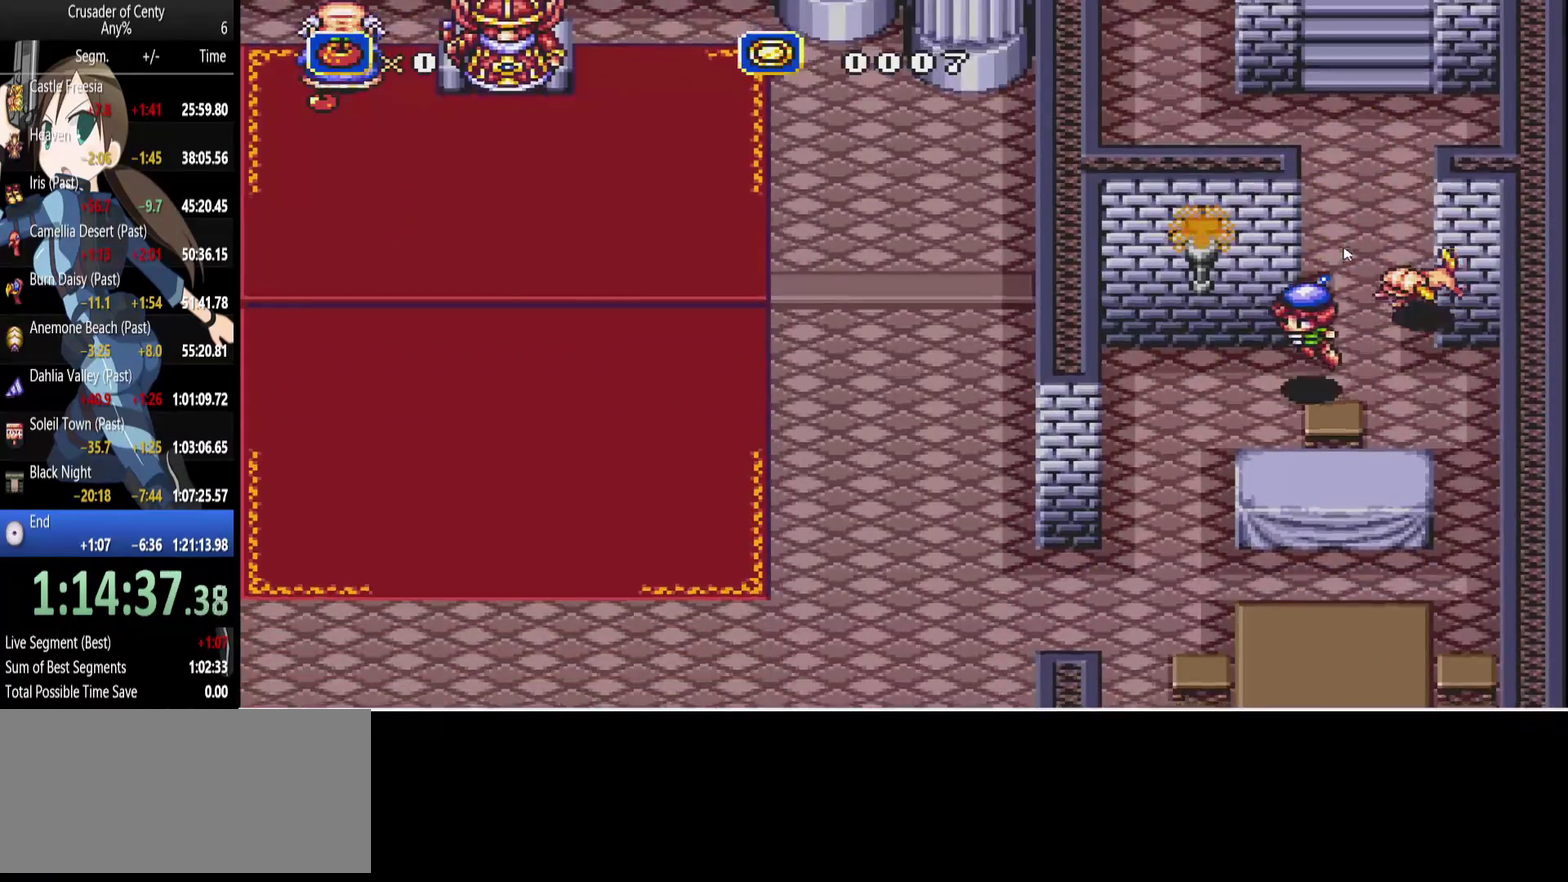
{"buttons": ["DPAD_DOWN"], "events": [[350, "B", "up"], [350, "DPAD_LEFT", "up"]]}
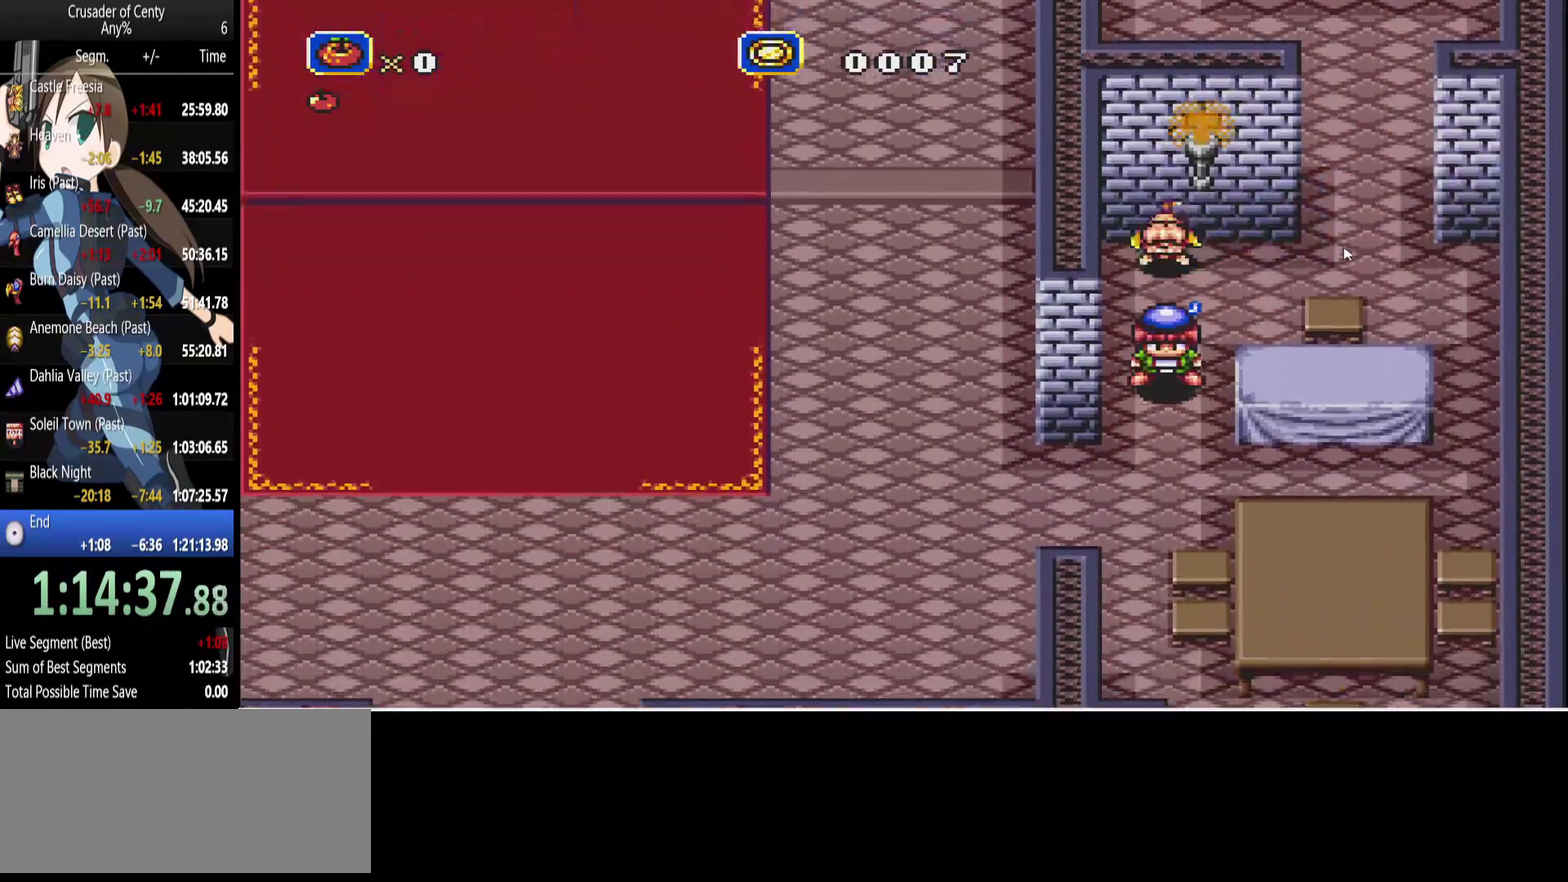
{"buttons": ["B", "DPAD_LEFT"], "events": [[183, "DPAD_LEFT", "down"], [283, "B", "down"], [333, "DPAD_DOWN", "up"]]}
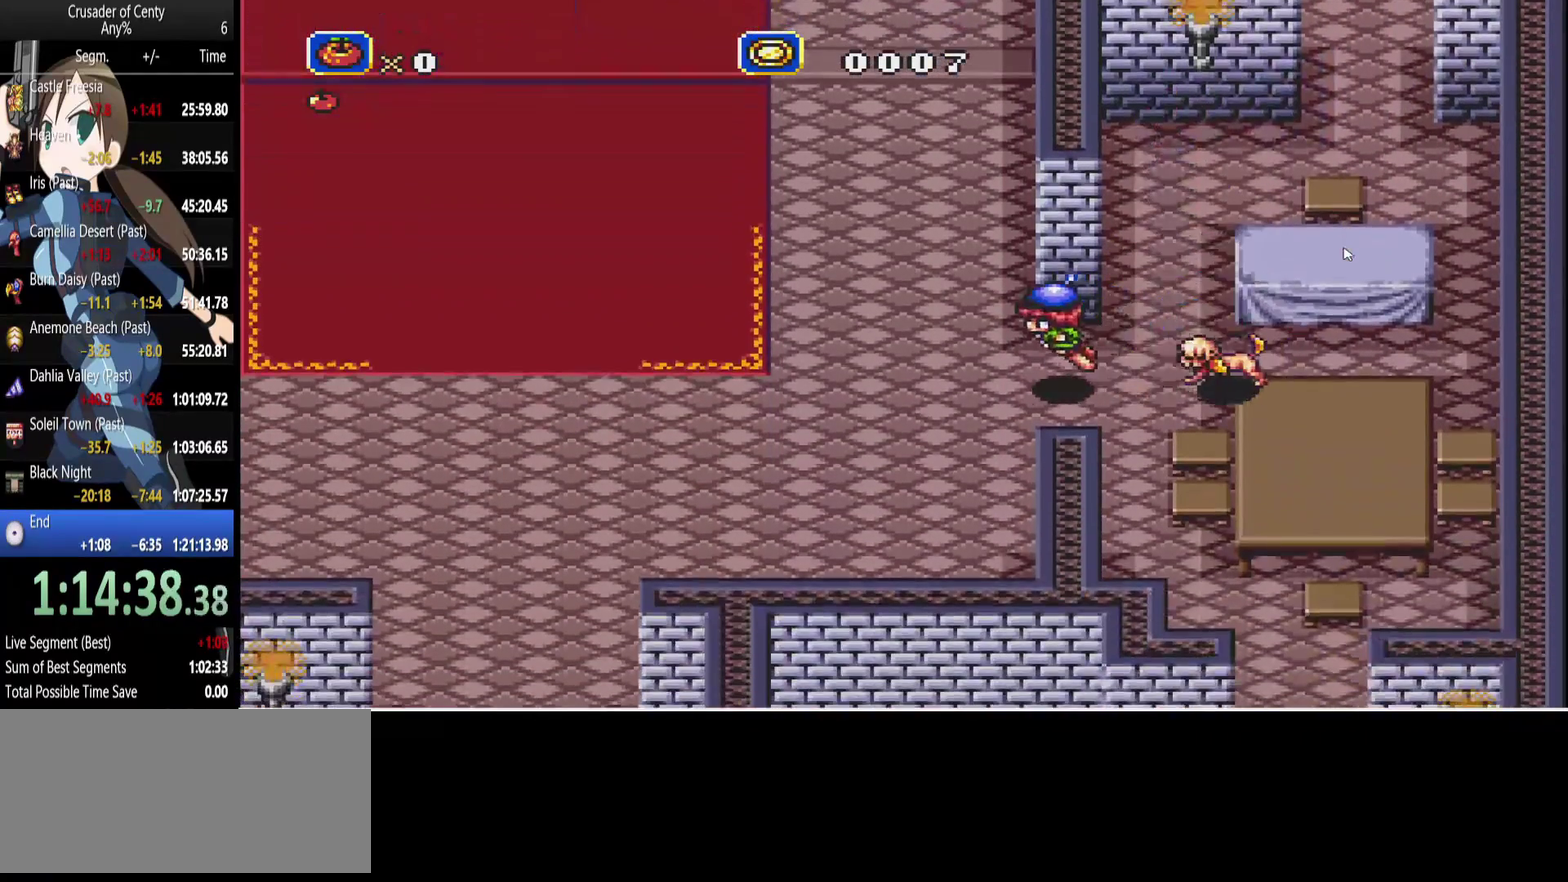
{"buttons": ["DPAD_DOWN", "DPAD_LEFT"], "events": [[350, "DPAD_DOWN", "down"], [383, "B", "up"]]}
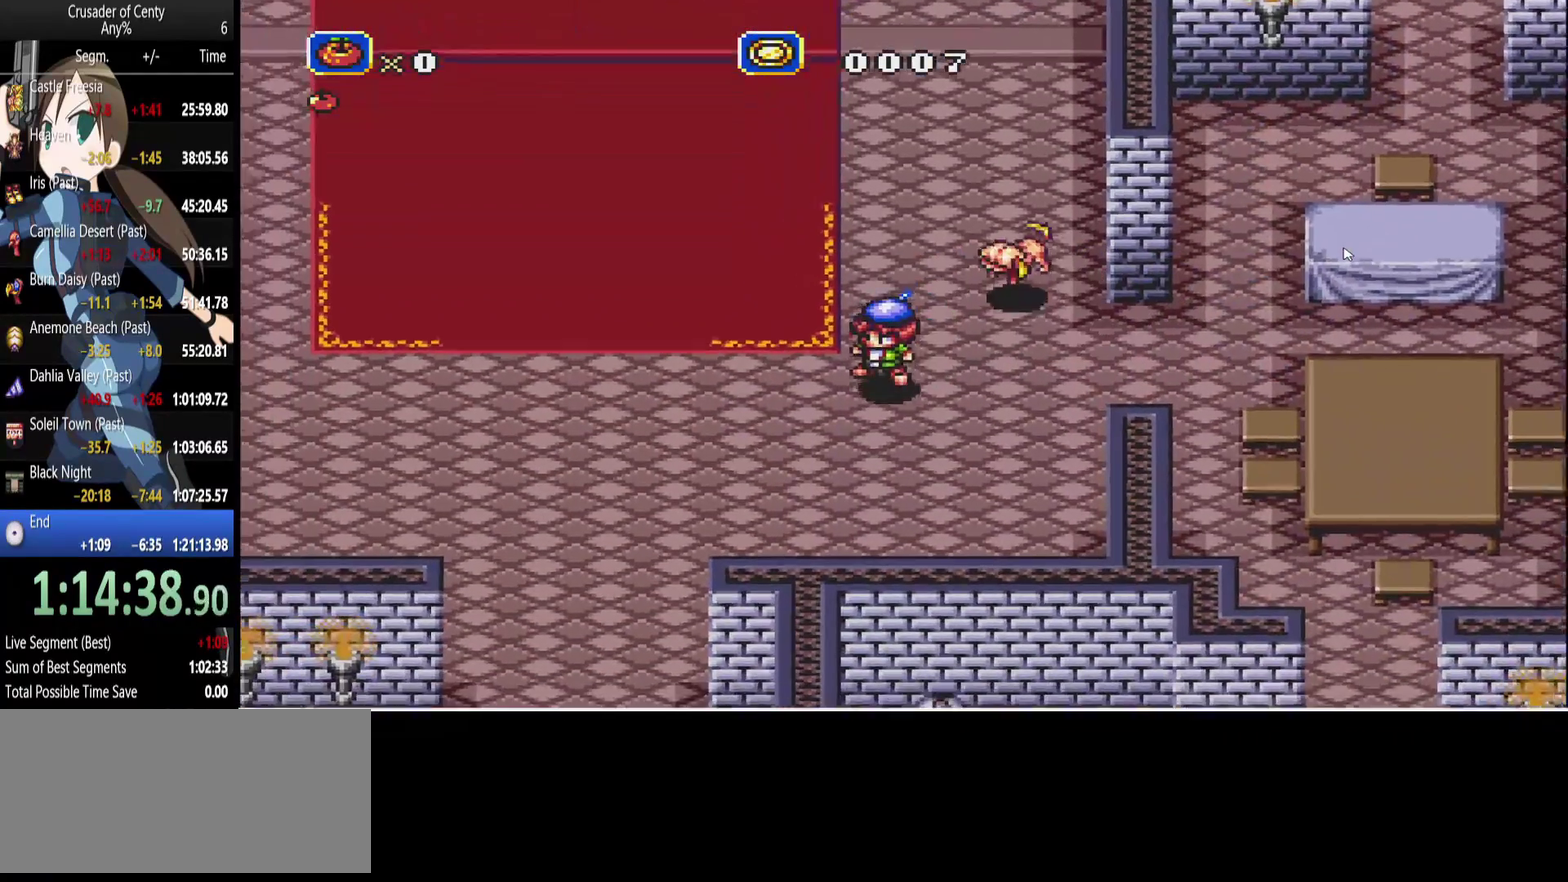
{"buttons": ["B", "DPAD_DOWN", "DPAD_LEFT"], "events": [[217, "B", "down"]]}
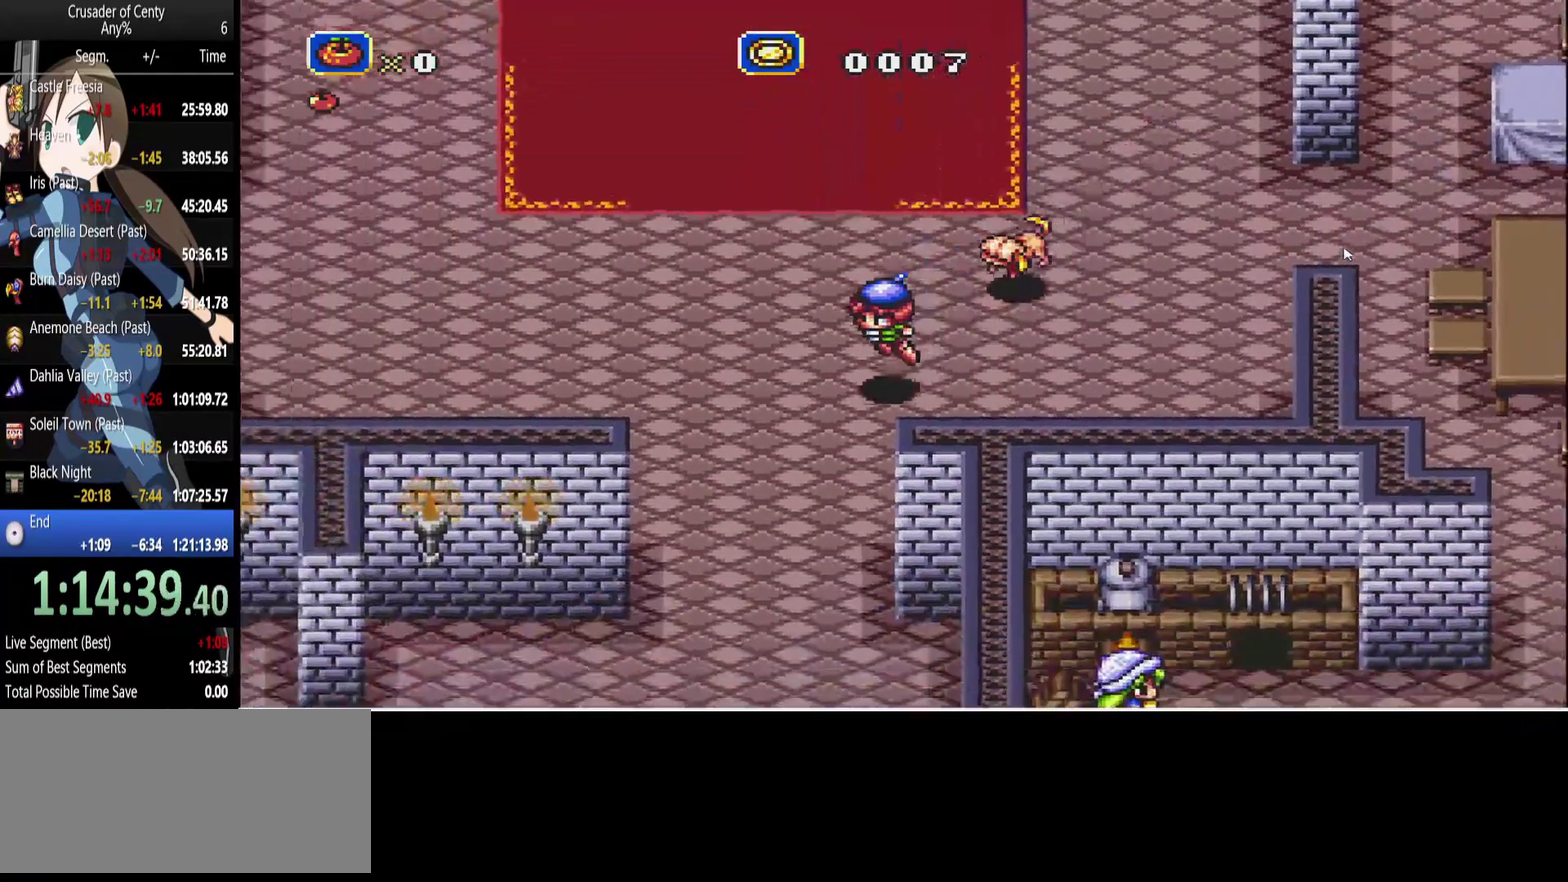
{"buttons": ["DPAD_DOWN"], "events": [[367, "B", "up"], [417, "DPAD_LEFT", "up"]]}
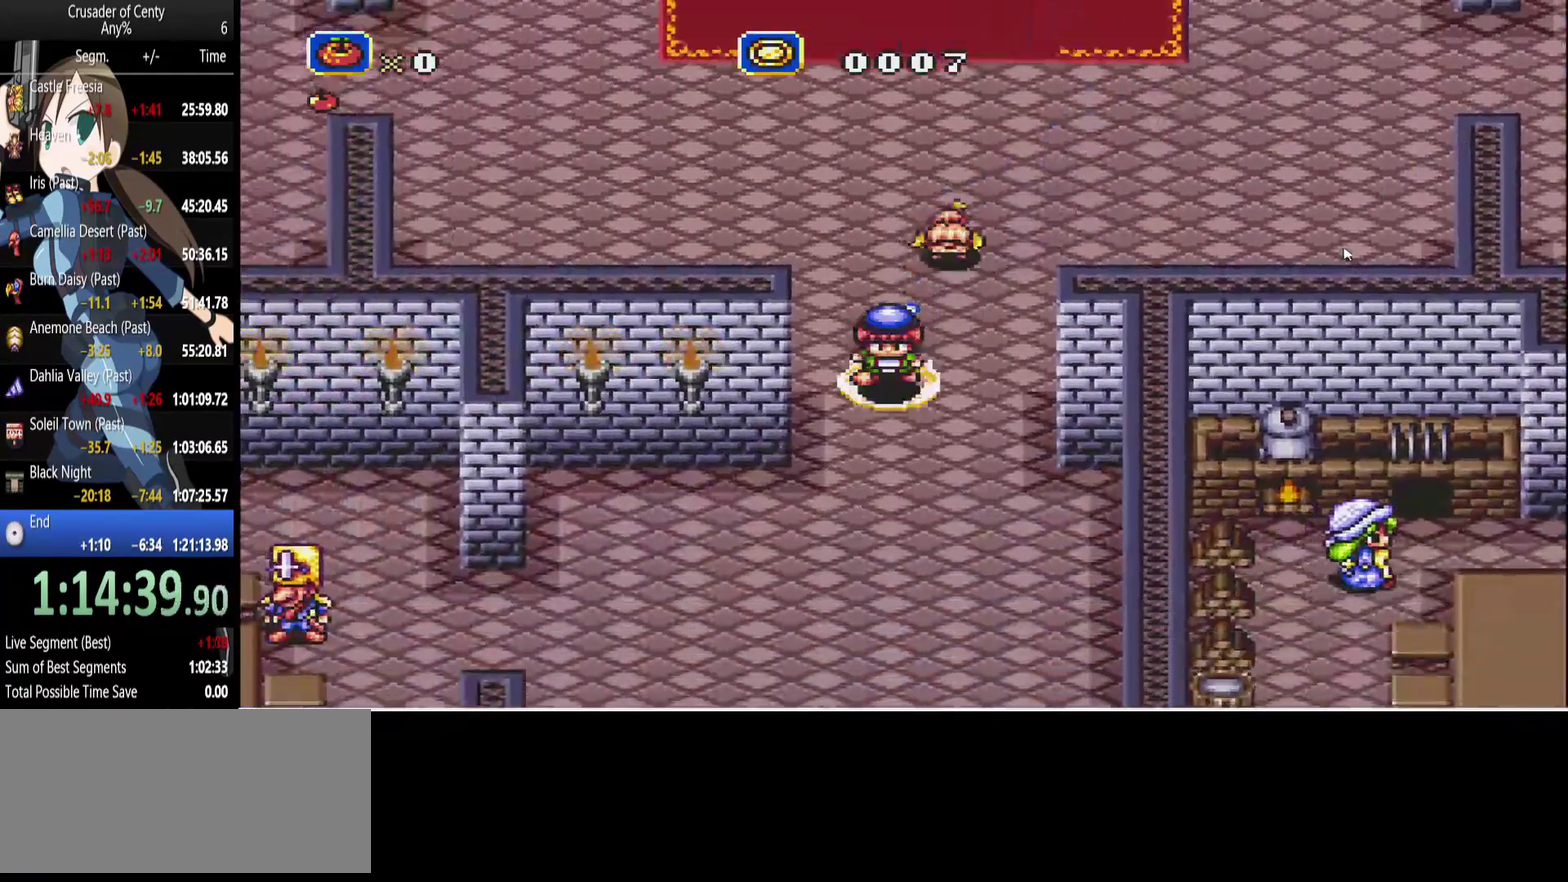
{"buttons": ["B", "DPAD_DOWN"], "events": [[100, "B", "down"]]}
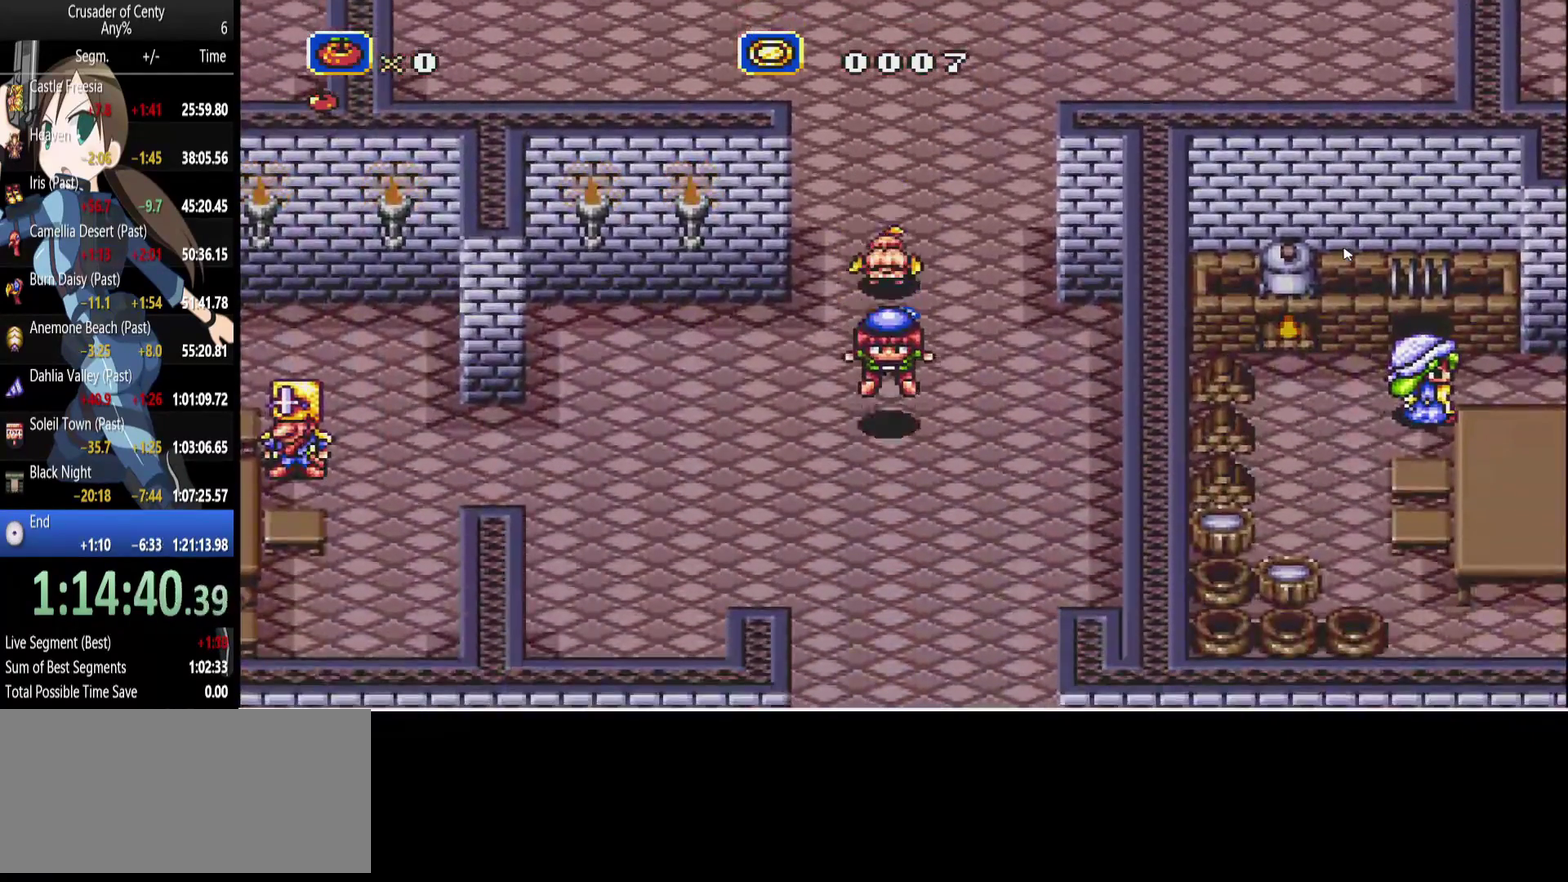
{"buttons": ["B", "DPAD_DOWN"], "events": [[317, "B", "up"], [450, "B", "down"]]}
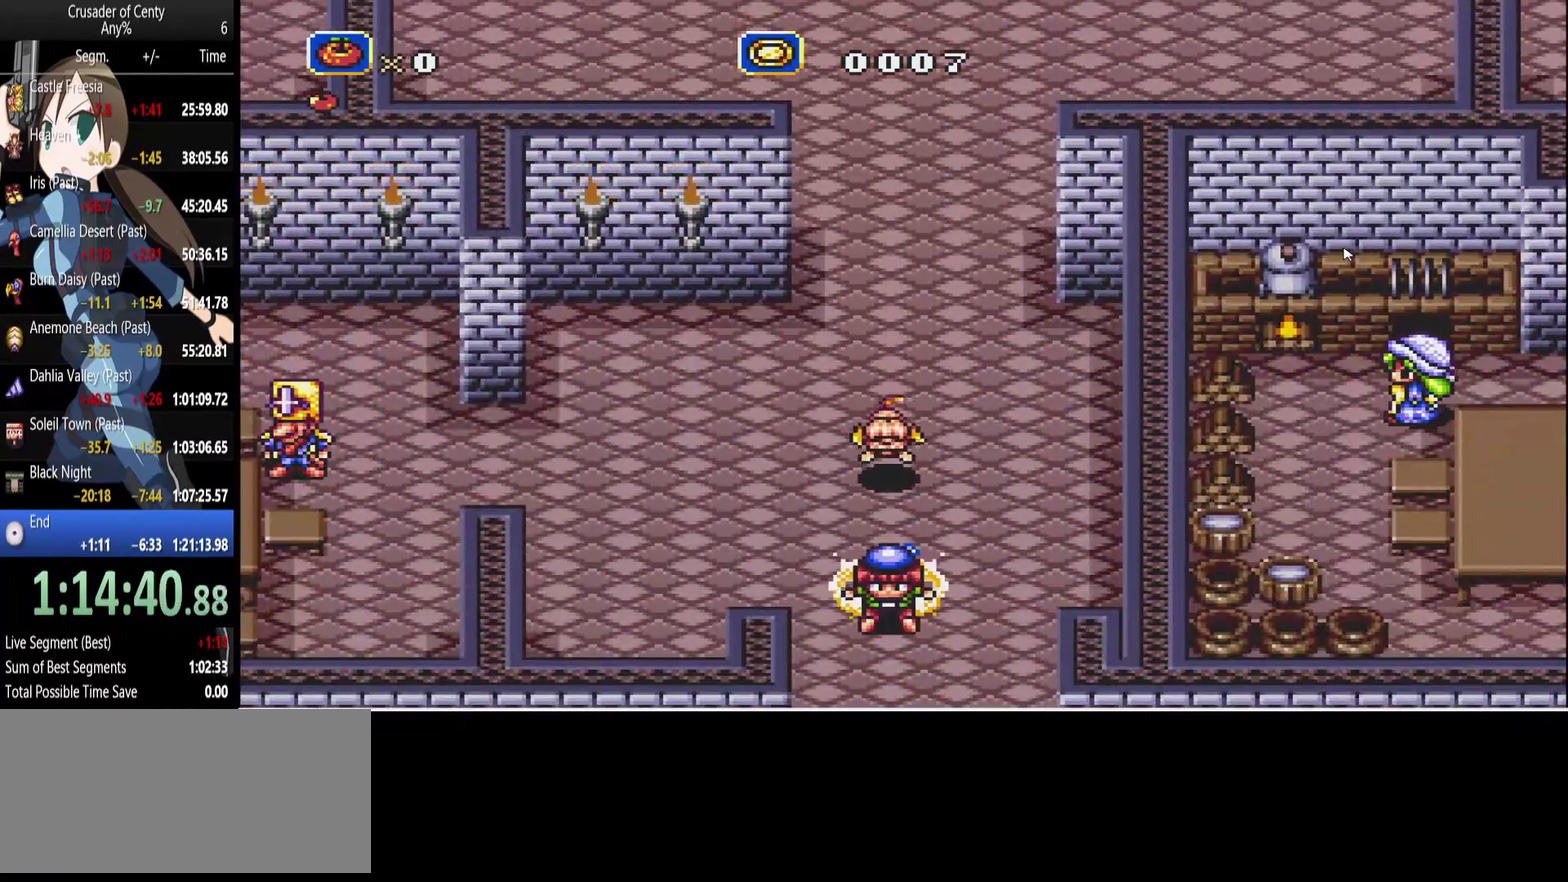
{"buttons": ["B", "DPAD_DOWN"], "events": [[283, "B", "up"], [367, "B", "down"]]}
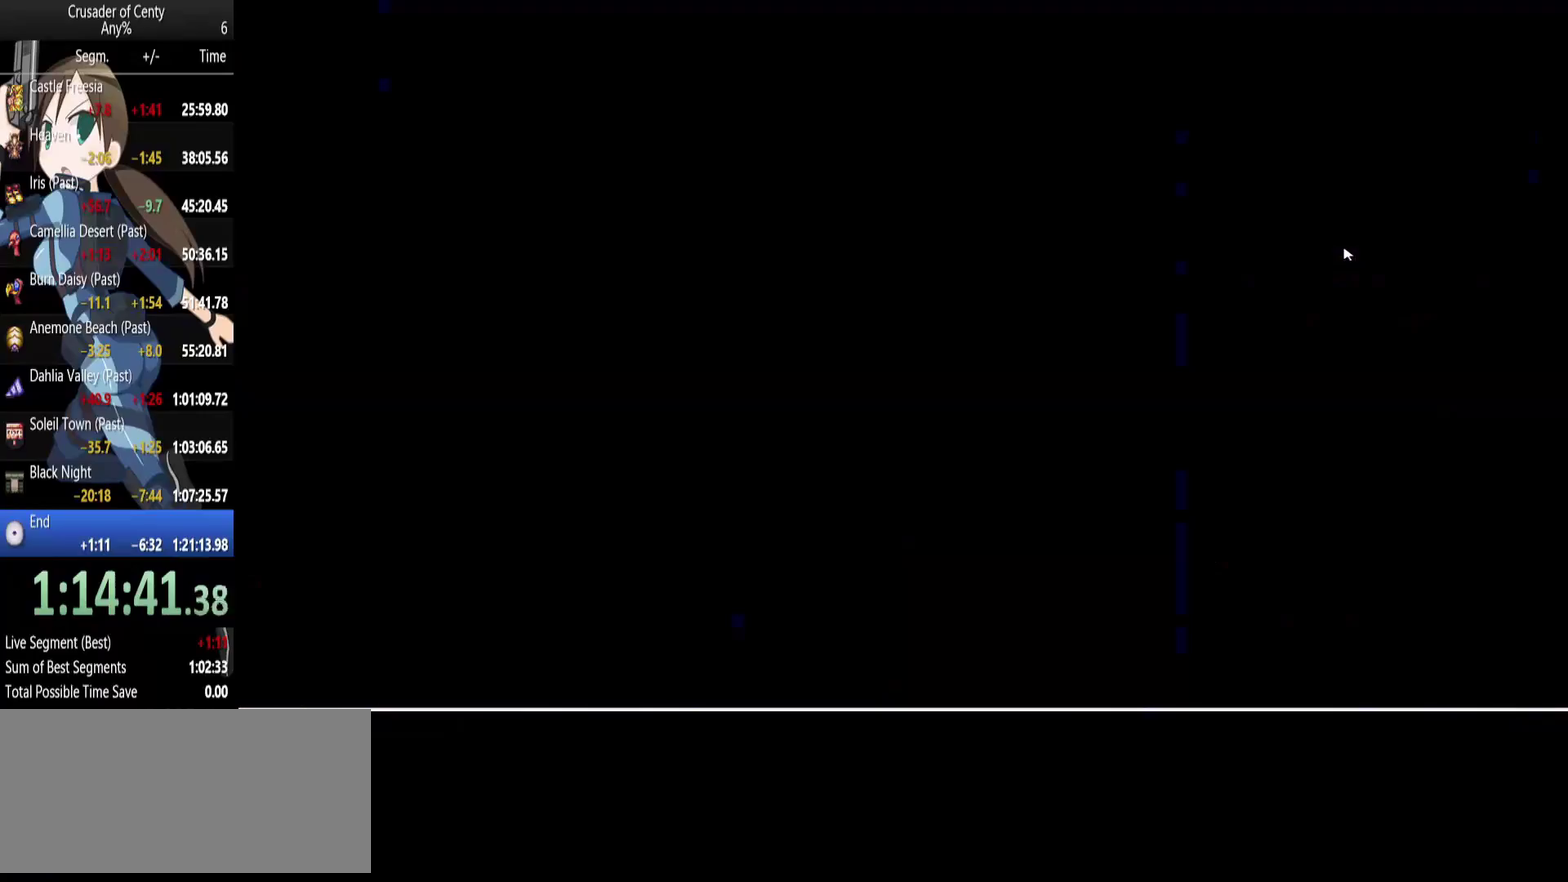
{"buttons": ["DPAD_DOWN"], "events": [[17, "B", "up"], [150, "B", "down"], [250, "B", "up"]]}
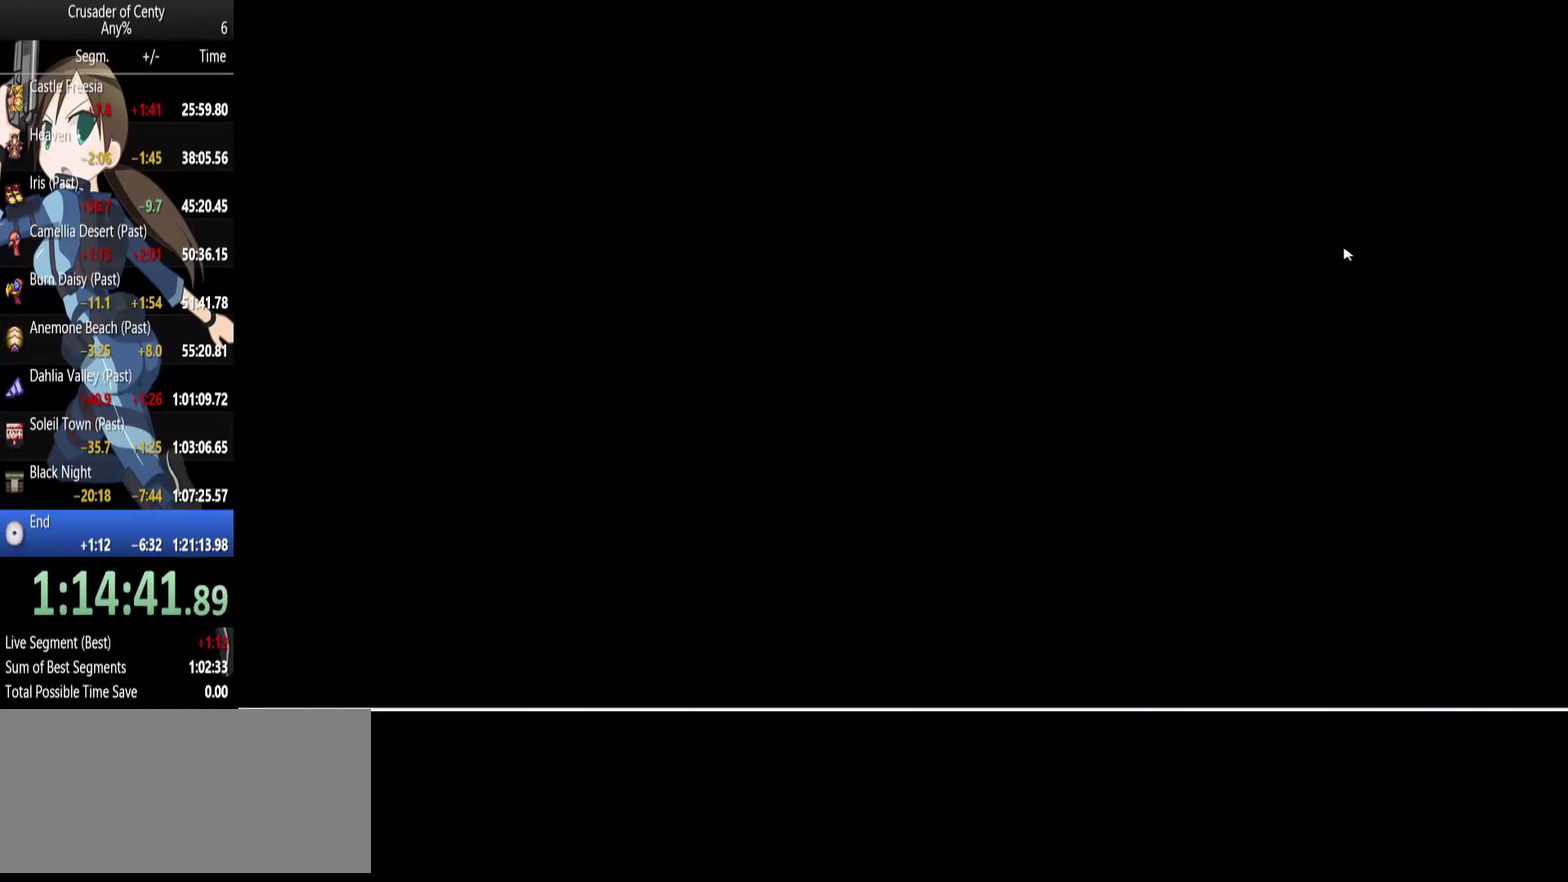
{"buttons": ["DPAD_DOWN"], "events": []}
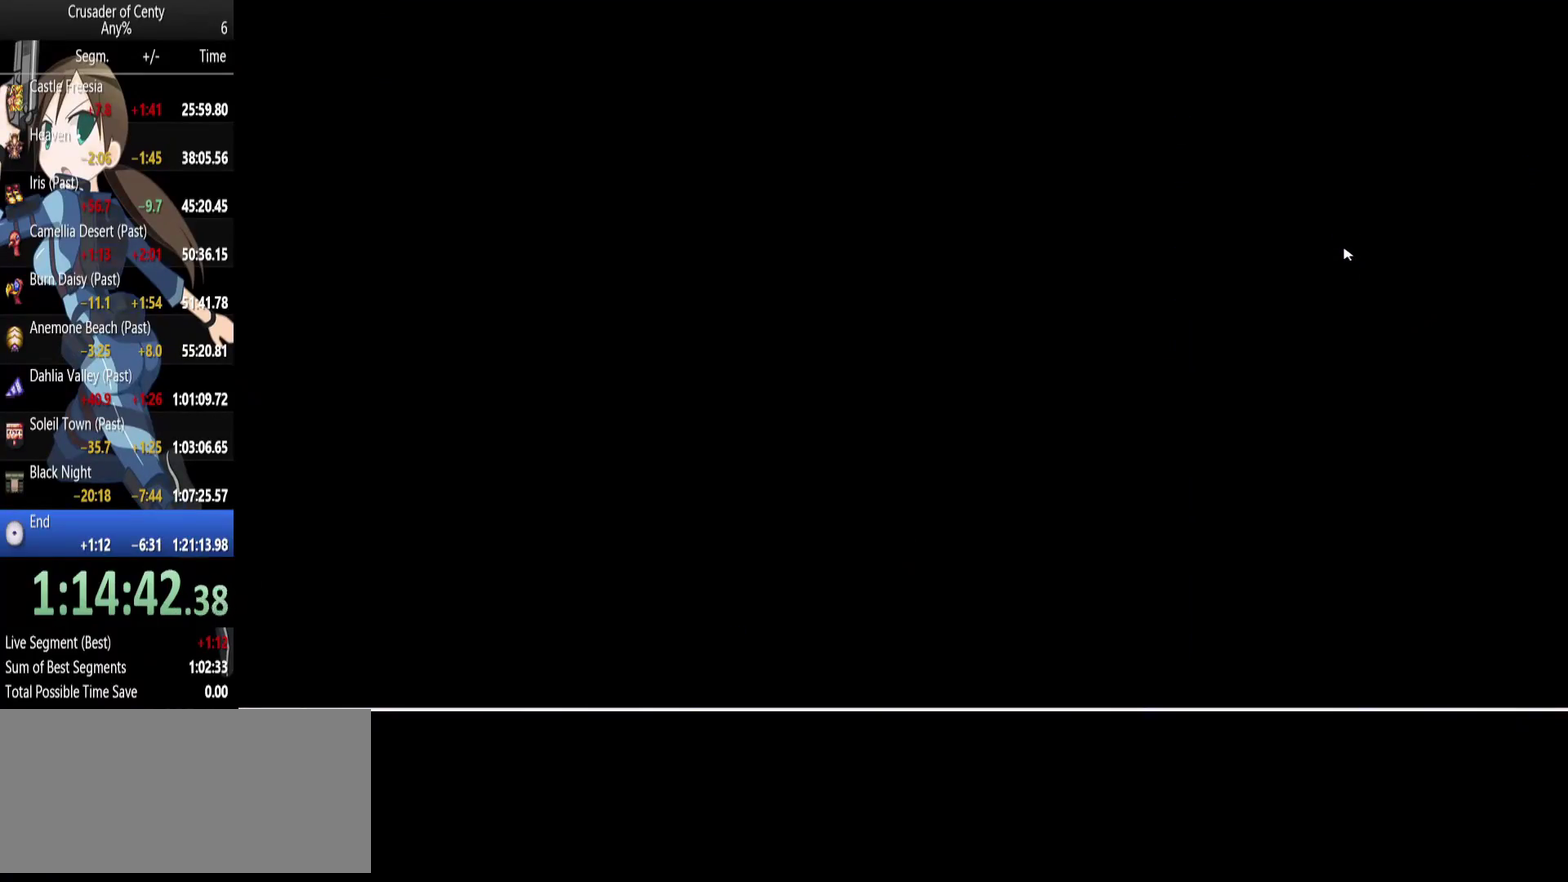
{"buttons": ["B", "DPAD_DOWN"], "events": [[50, "B", "down"], [133, "B", "up"], [233, "B", "down"], [333, "B", "up"], [417, "B", "down"]]}
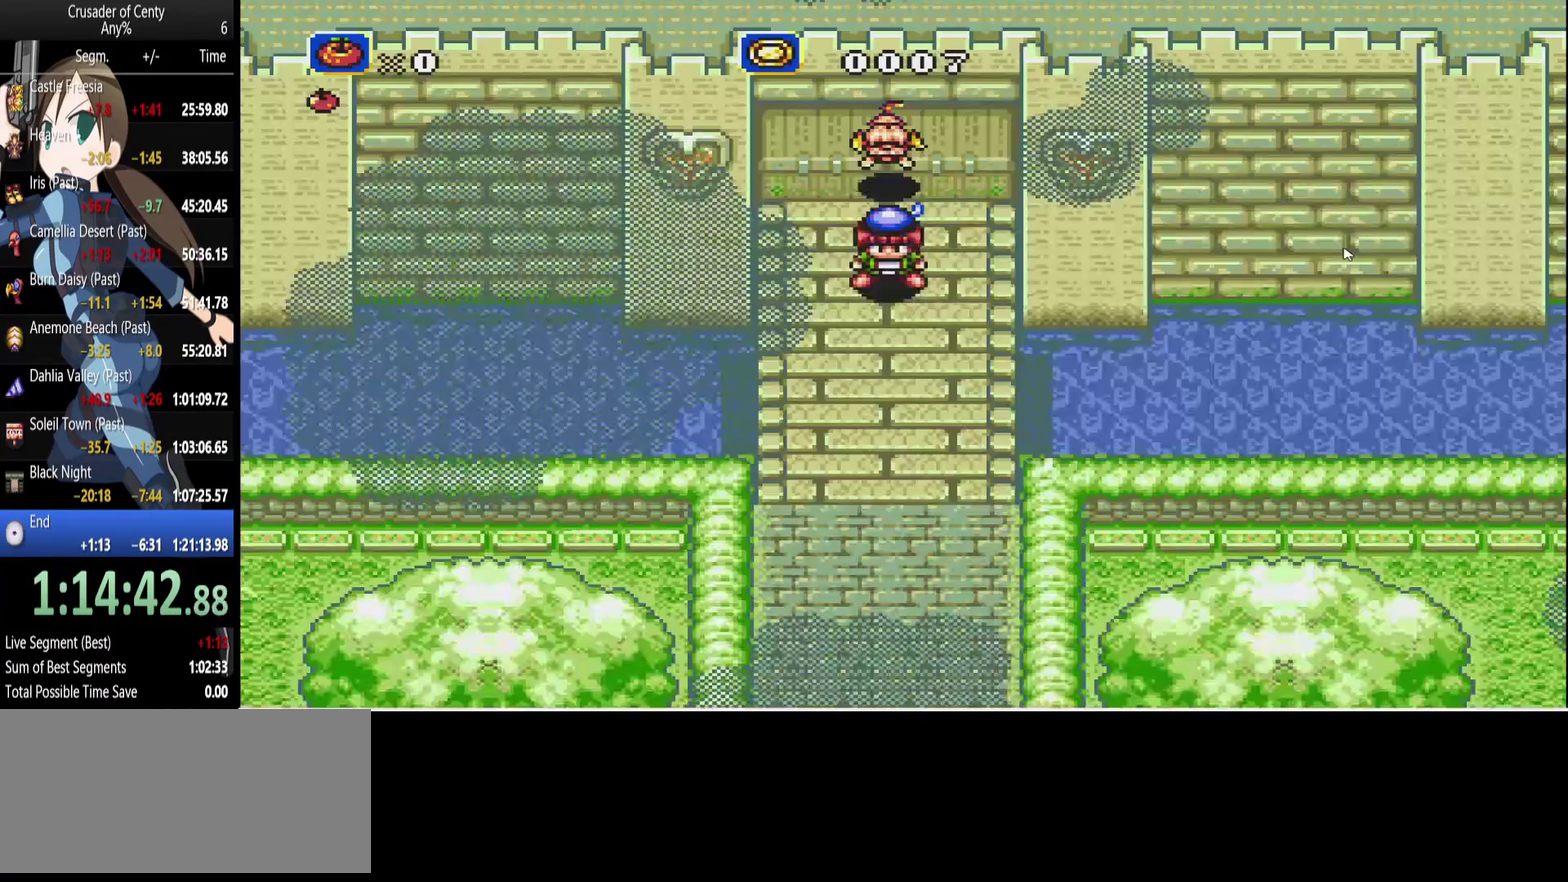
{"buttons": ["B", "DPAD_DOWN"], "events": [[67, "B", "up"], [150, "B", "down"]]}
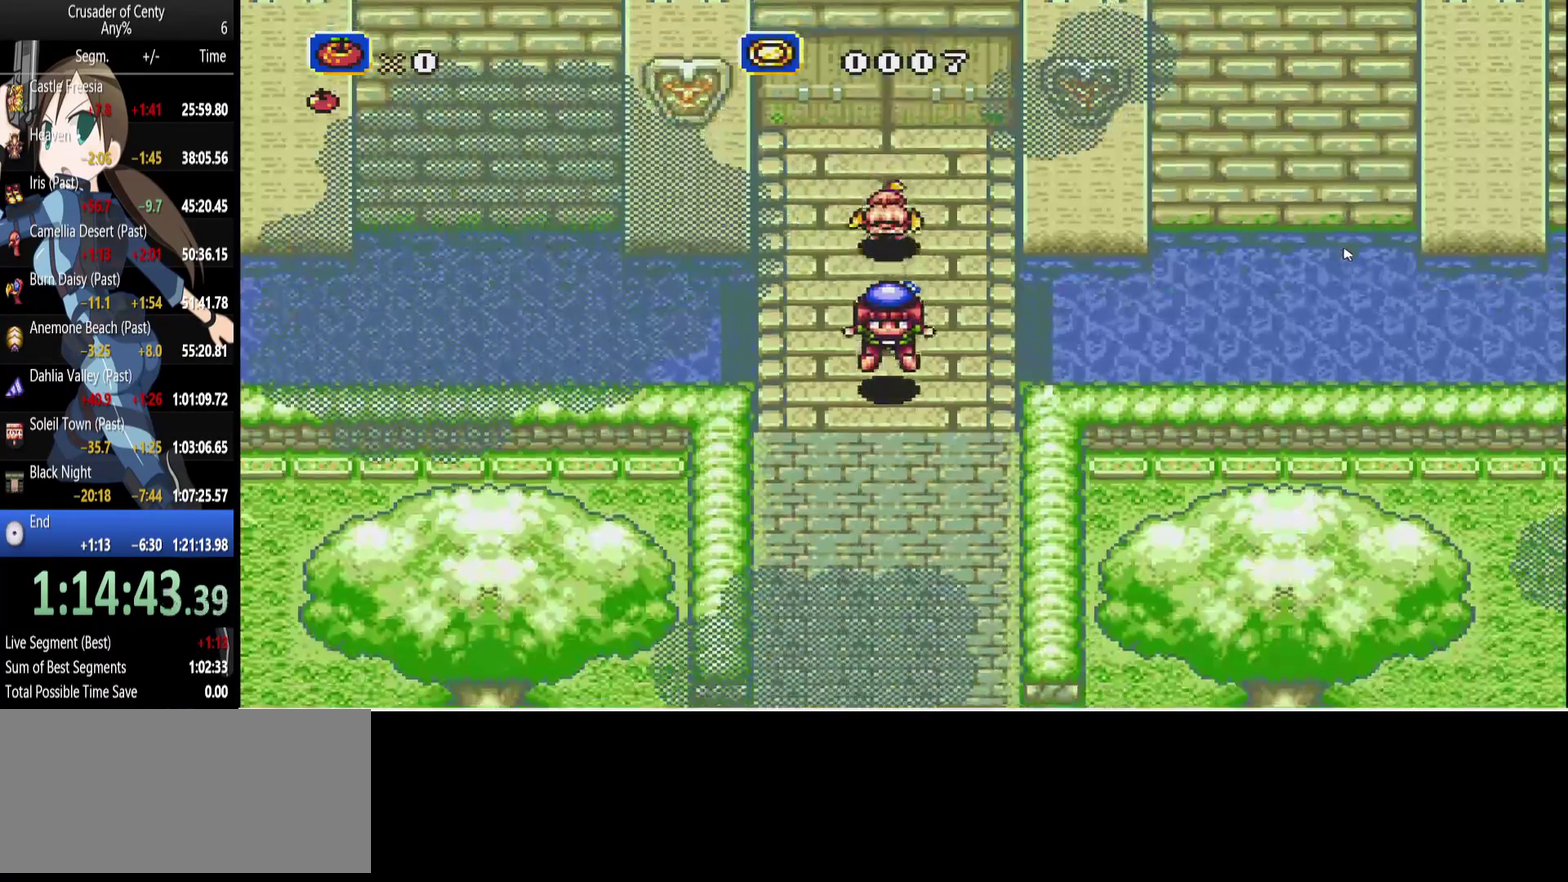
{"buttons": ["DPAD_DOWN"], "events": [[33, "B", "up"], [167, "B", "down"], [267, "B", "up"], [350, "B", "down"], [500, "B", "up"]]}
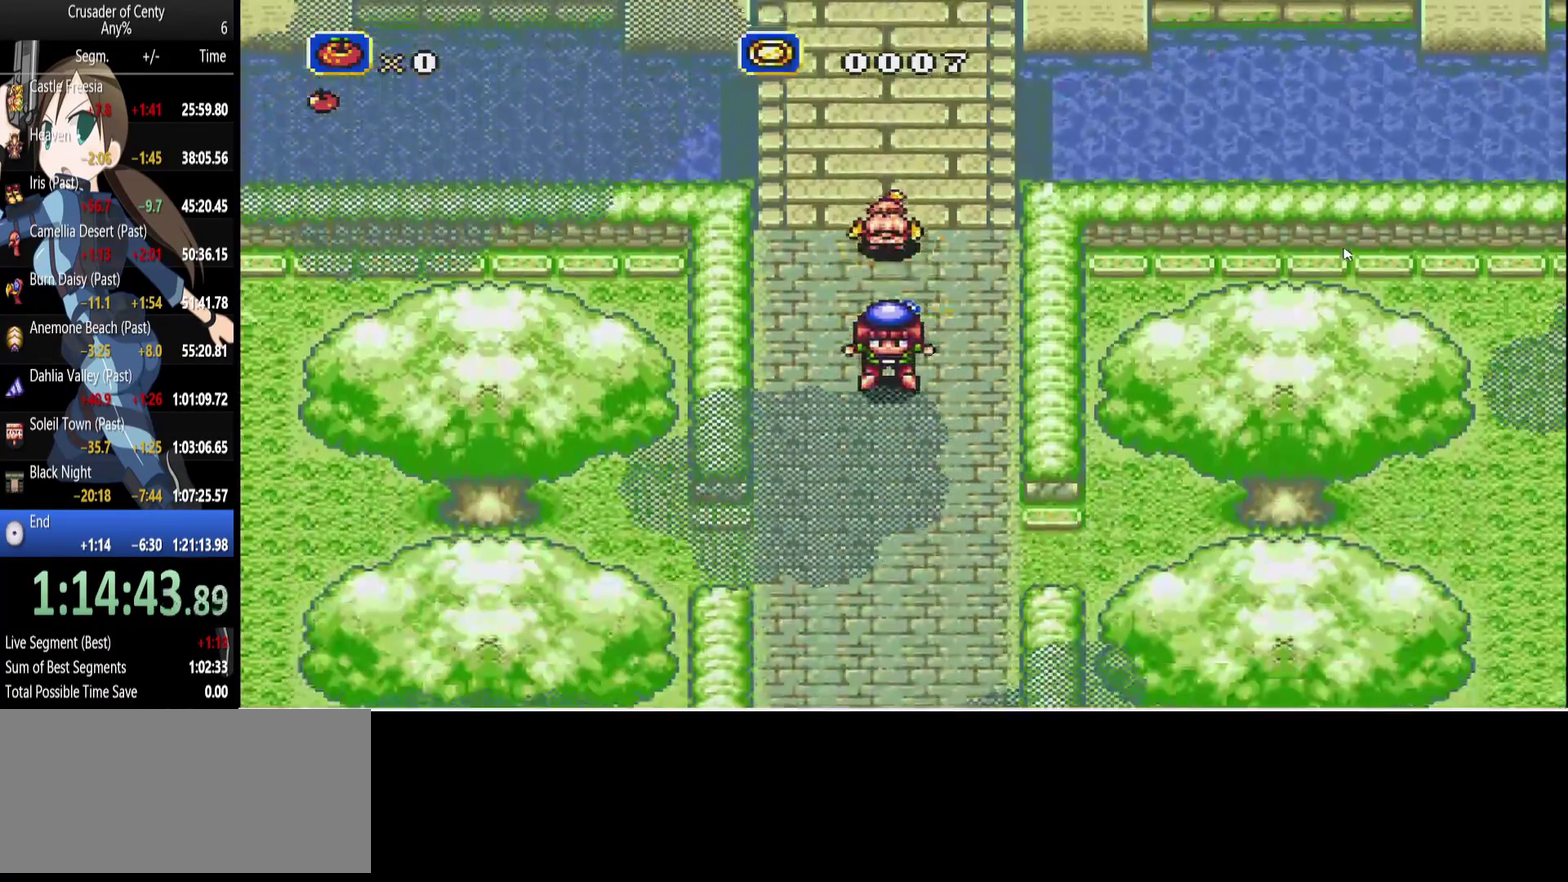
{"buttons": ["DPAD_DOWN"], "events": [[50, "B", "down"], [183, "B", "up"], [283, "B", "down"], [367, "B", "up"]]}
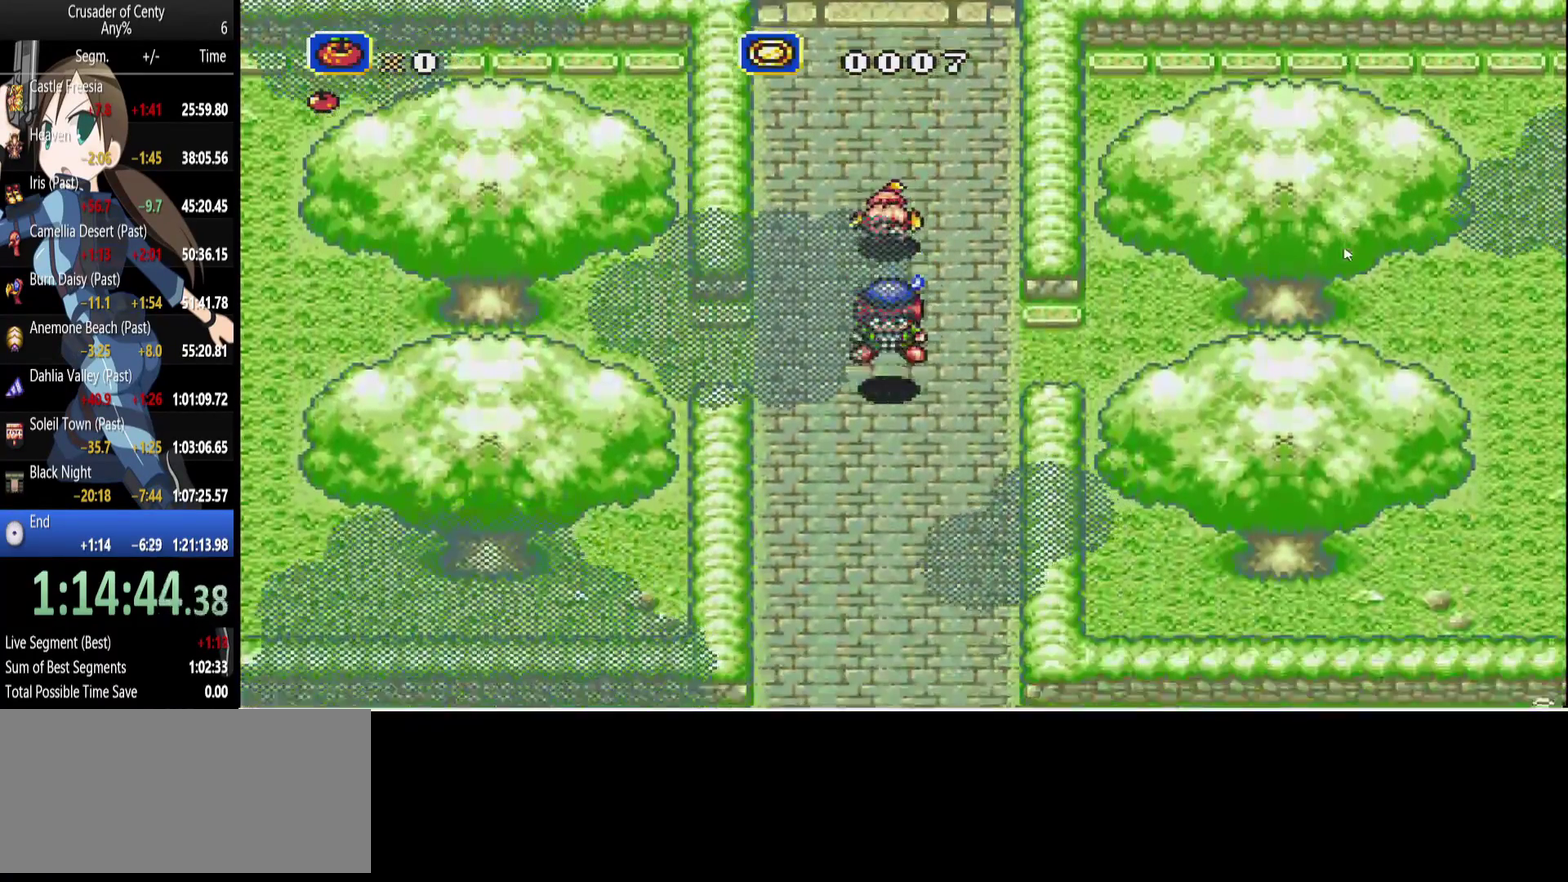
{"buttons": ["B", "DPAD_DOWN"], "events": [[17, "B", "down"], [100, "B", "up"], [250, "B", "down"], [333, "B", "up"], [433, "B", "down"]]}
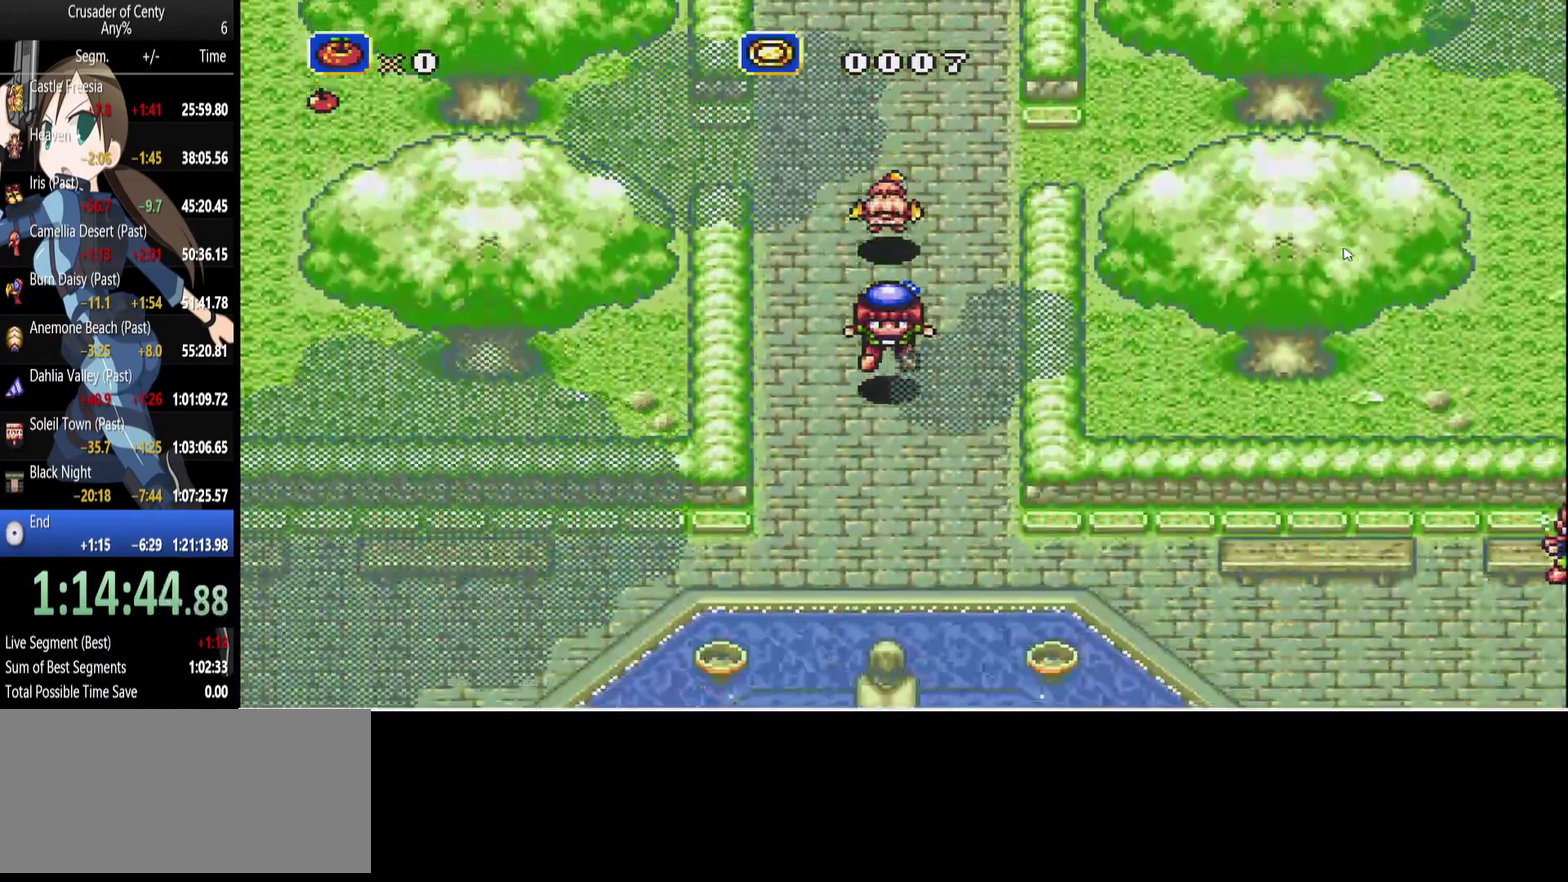
{"buttons": ["DPAD_RIGHT"], "events": [[117, "DPAD_RIGHT", "down"], [267, "B", "up"], [400, "DPAD_DOWN", "up"]]}
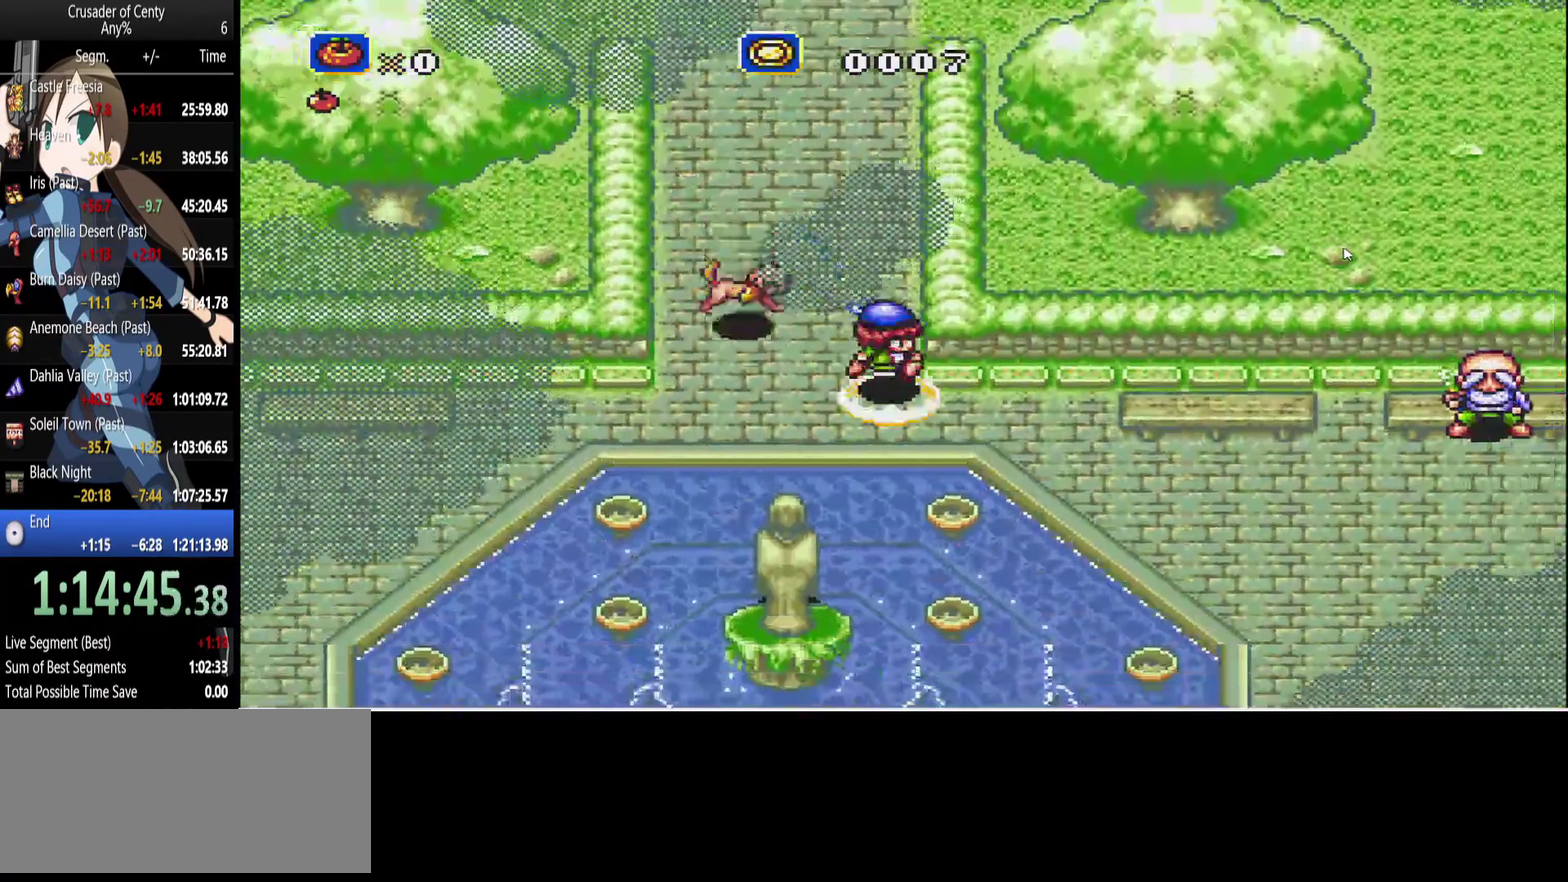
{"buttons": ["B", "DPAD_DOWN", "DPAD_RIGHT"], "events": [[100, "DPAD_DOWN", "down"], [183, "B", "down"]]}
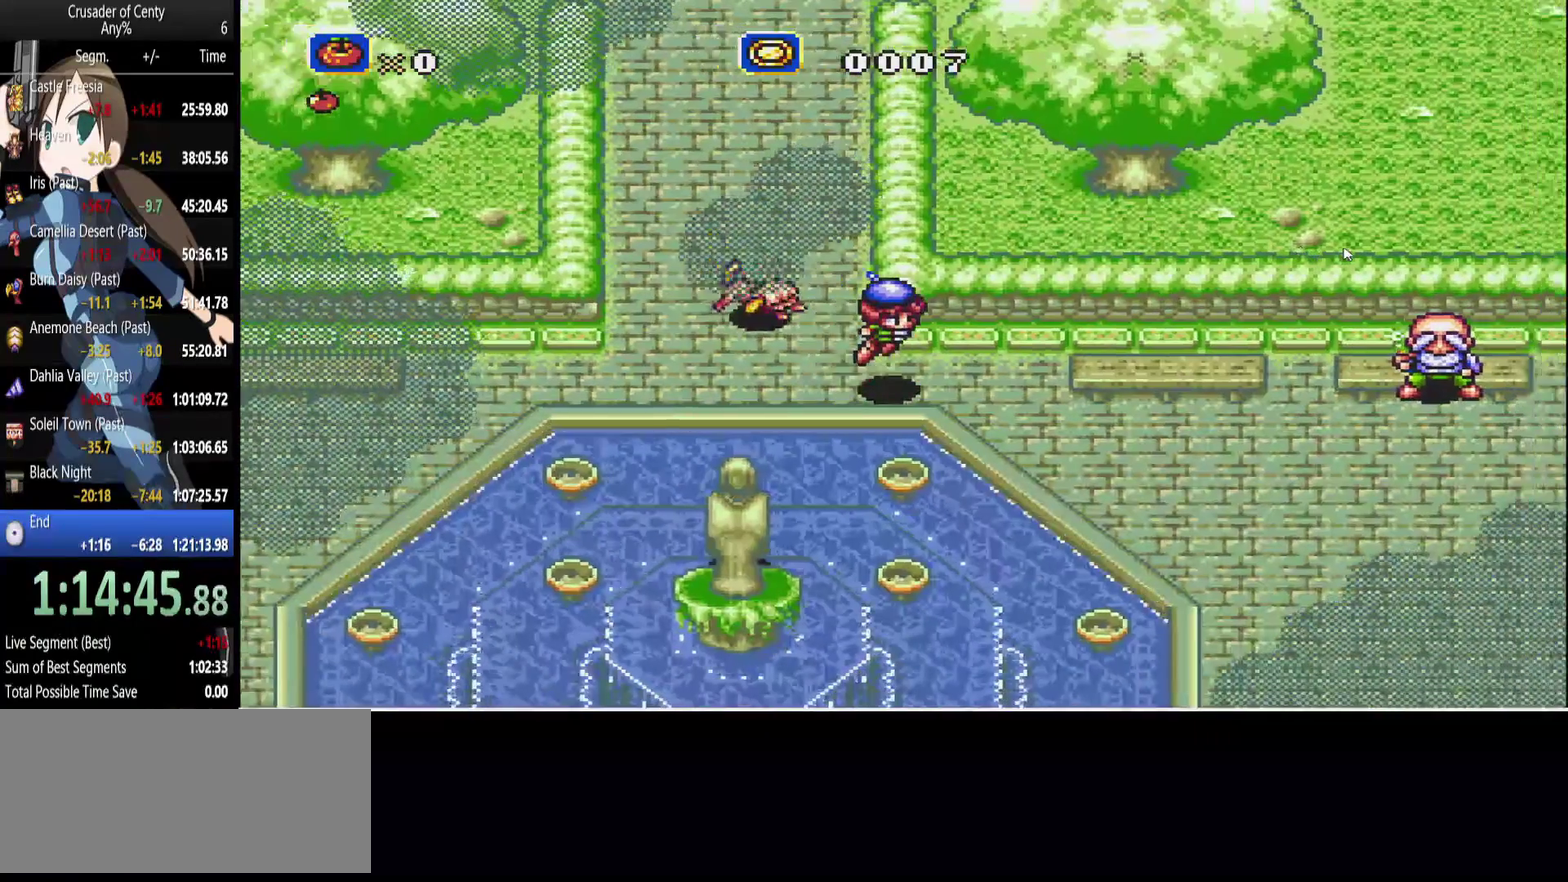
{"buttons": ["DPAD_DOWN", "DPAD_RIGHT"], "events": [[17, "DPAD_DOWN", "up"], [150, "DPAD_DOWN", "down"], [200, "B", "up"]]}
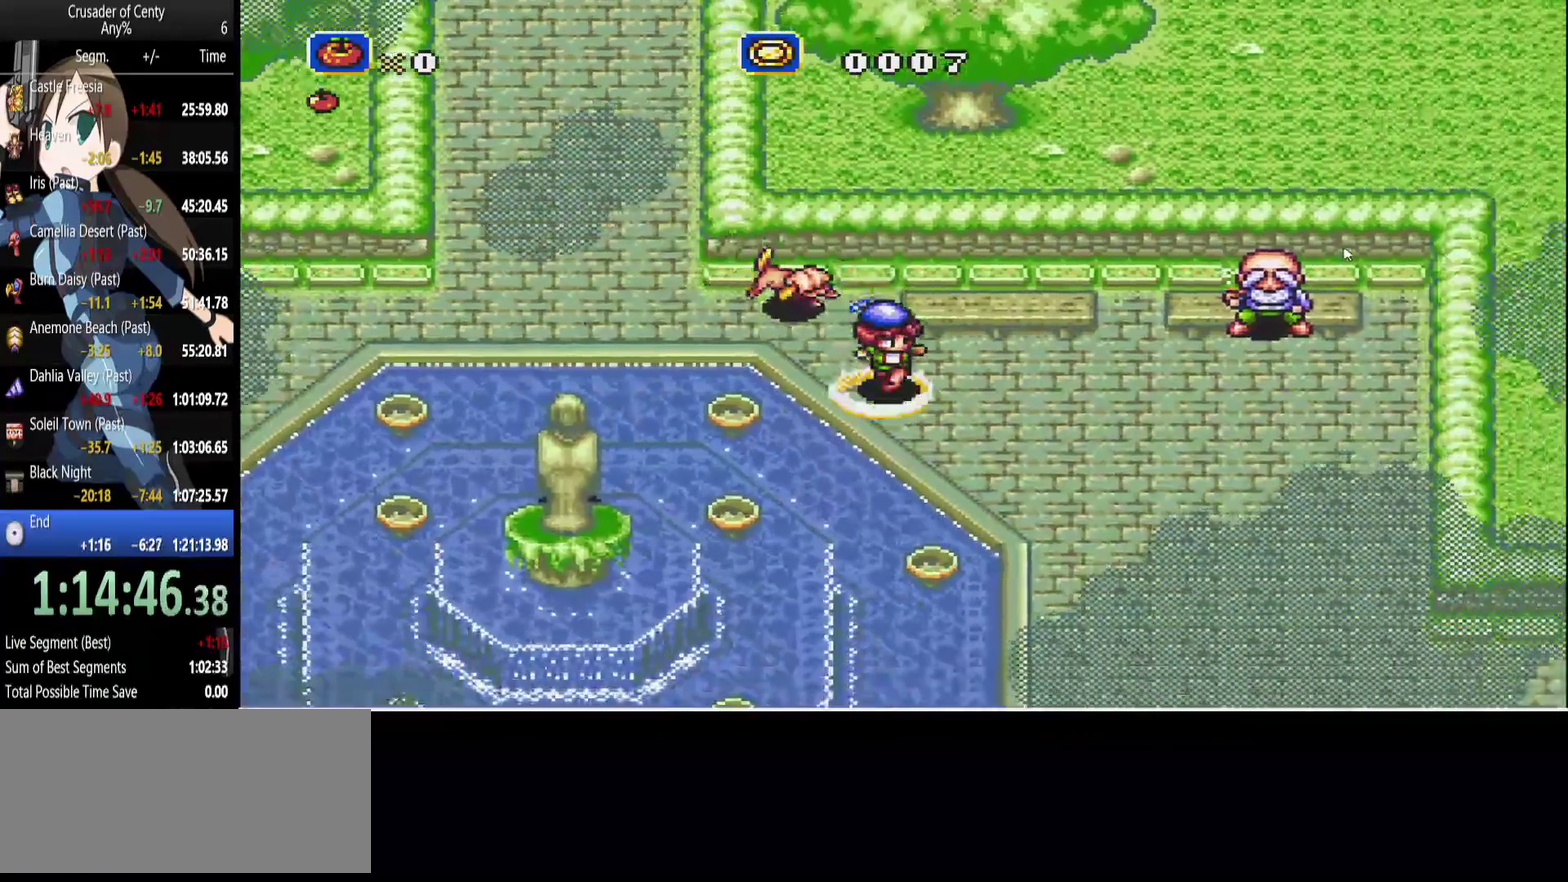
{"buttons": ["B", "DPAD_DOWN"], "events": [[167, "B", "down"], [500, "DPAD_RIGHT", "up"]]}
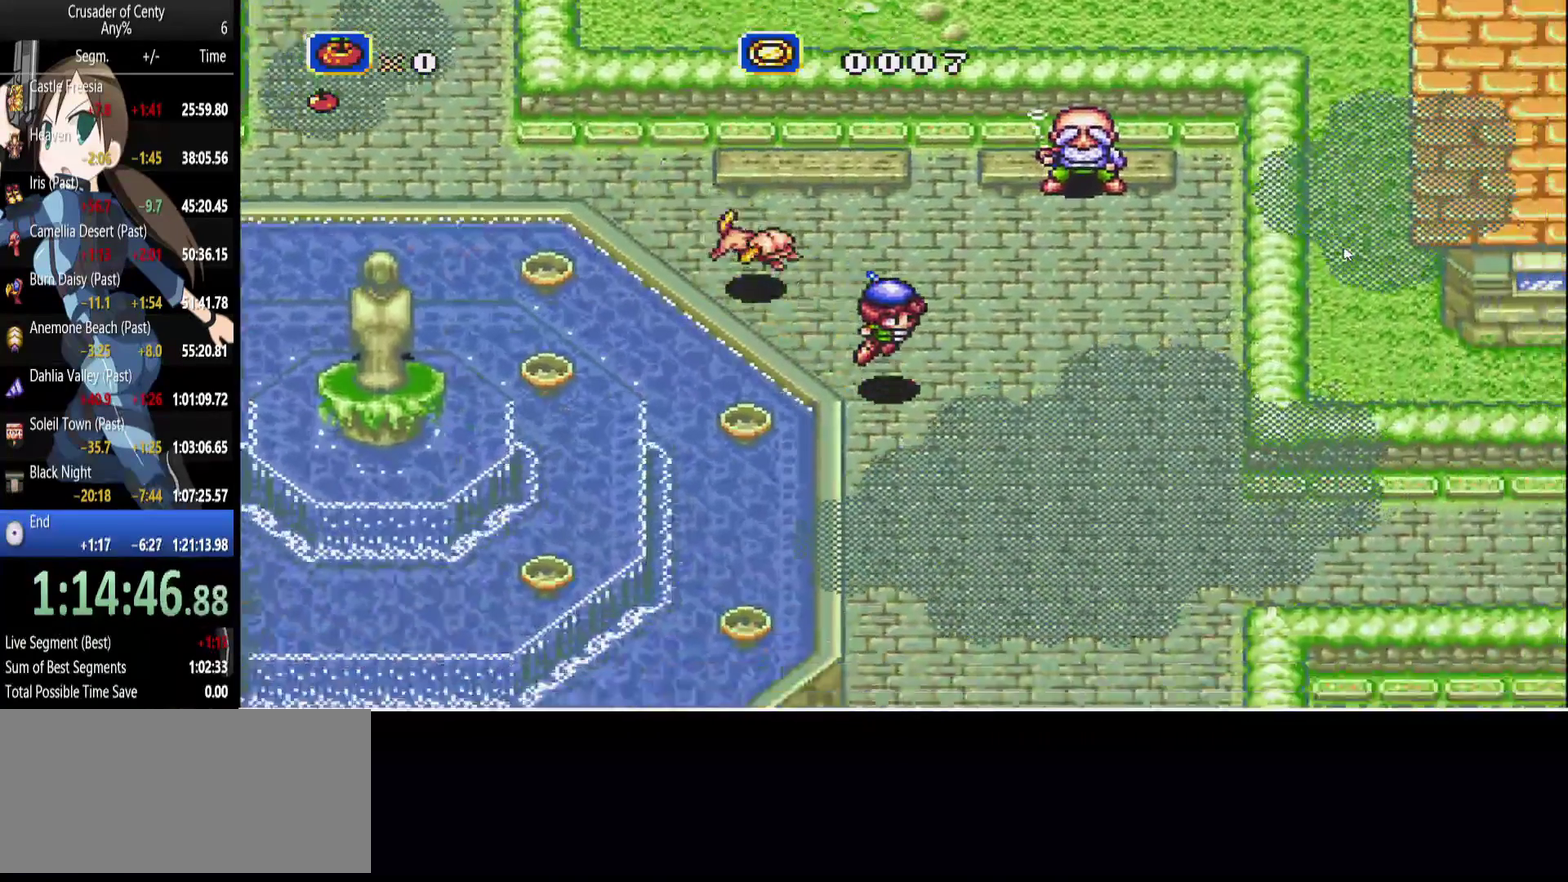
{"buttons": ["DPAD_DOWN"], "events": [[50, "B", "up"]]}
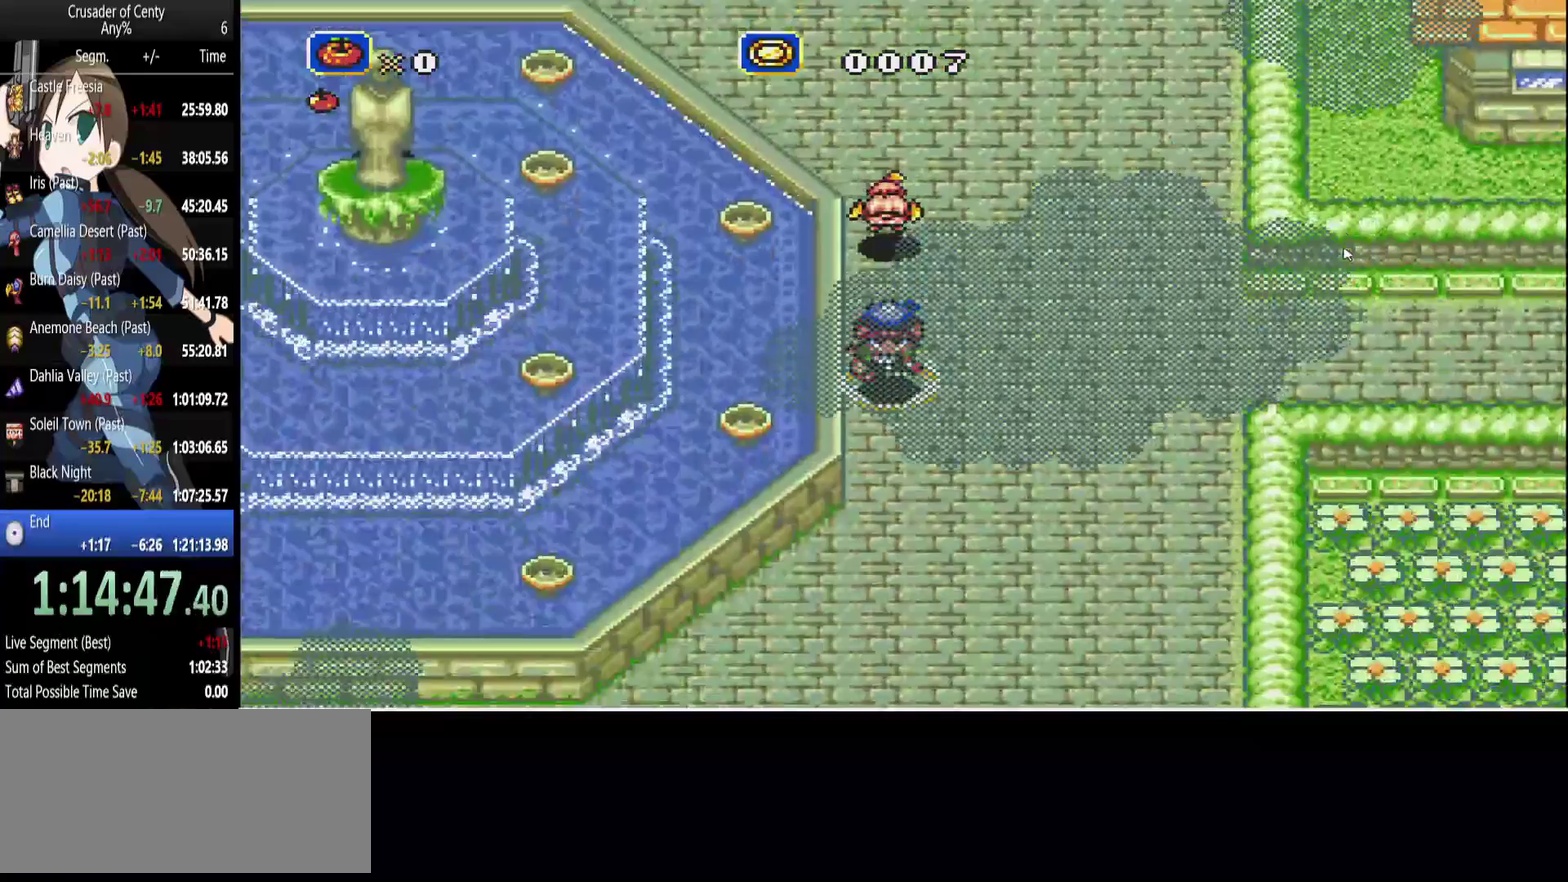
{"buttons": ["B", "DPAD_DOWN", "DPAD_LEFT"], "events": [[300, "DPAD_LEFT", "down"], [350, "B", "down"]]}
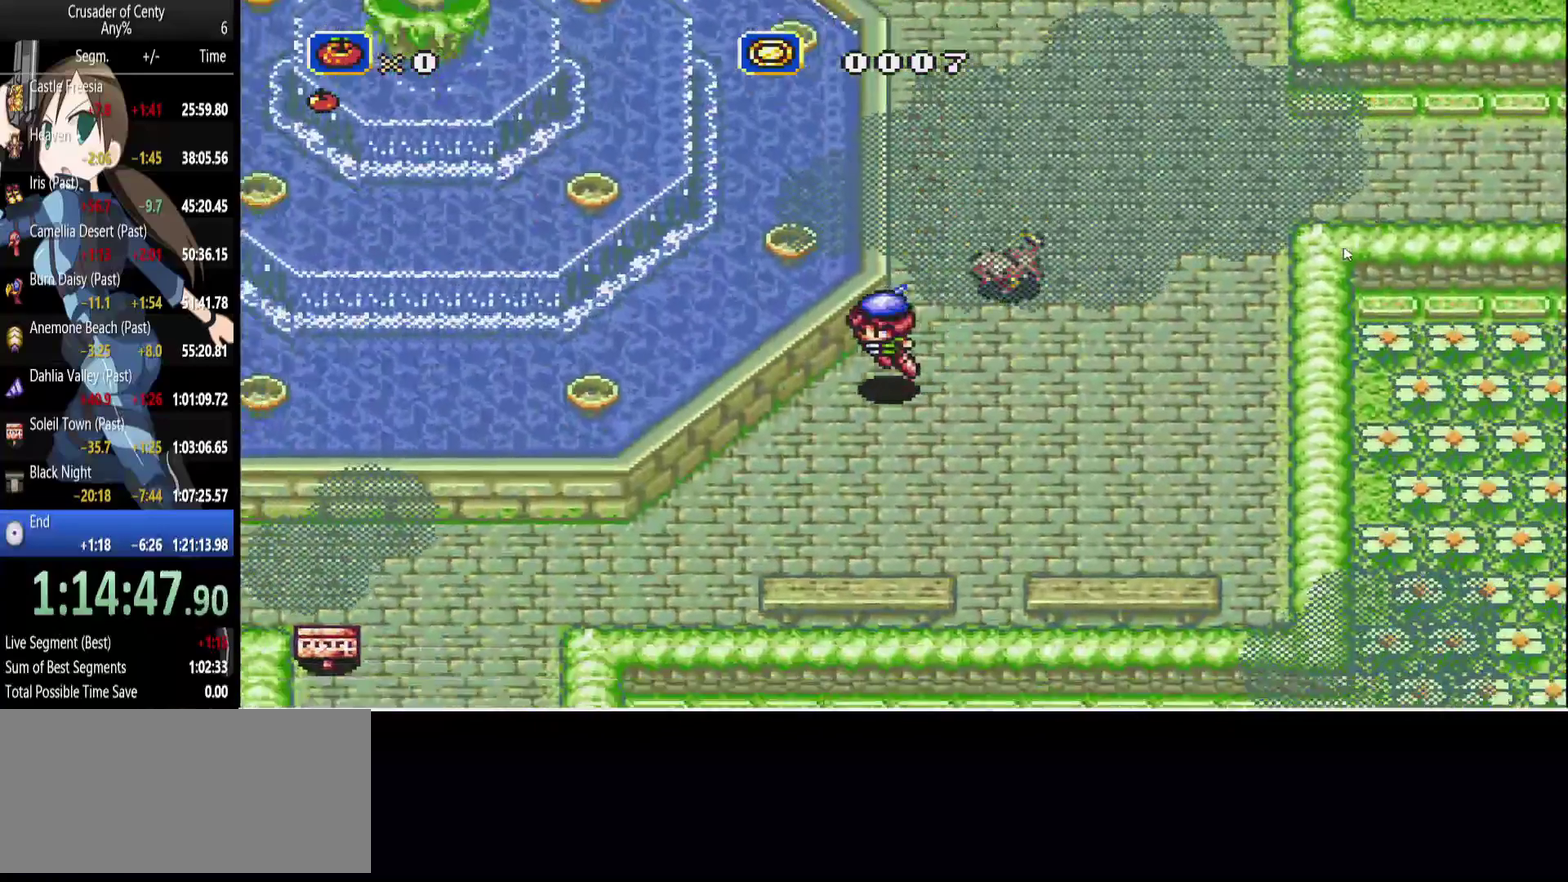
{"buttons": ["B", "DPAD_DOWN", "DPAD_LEFT"], "events": []}
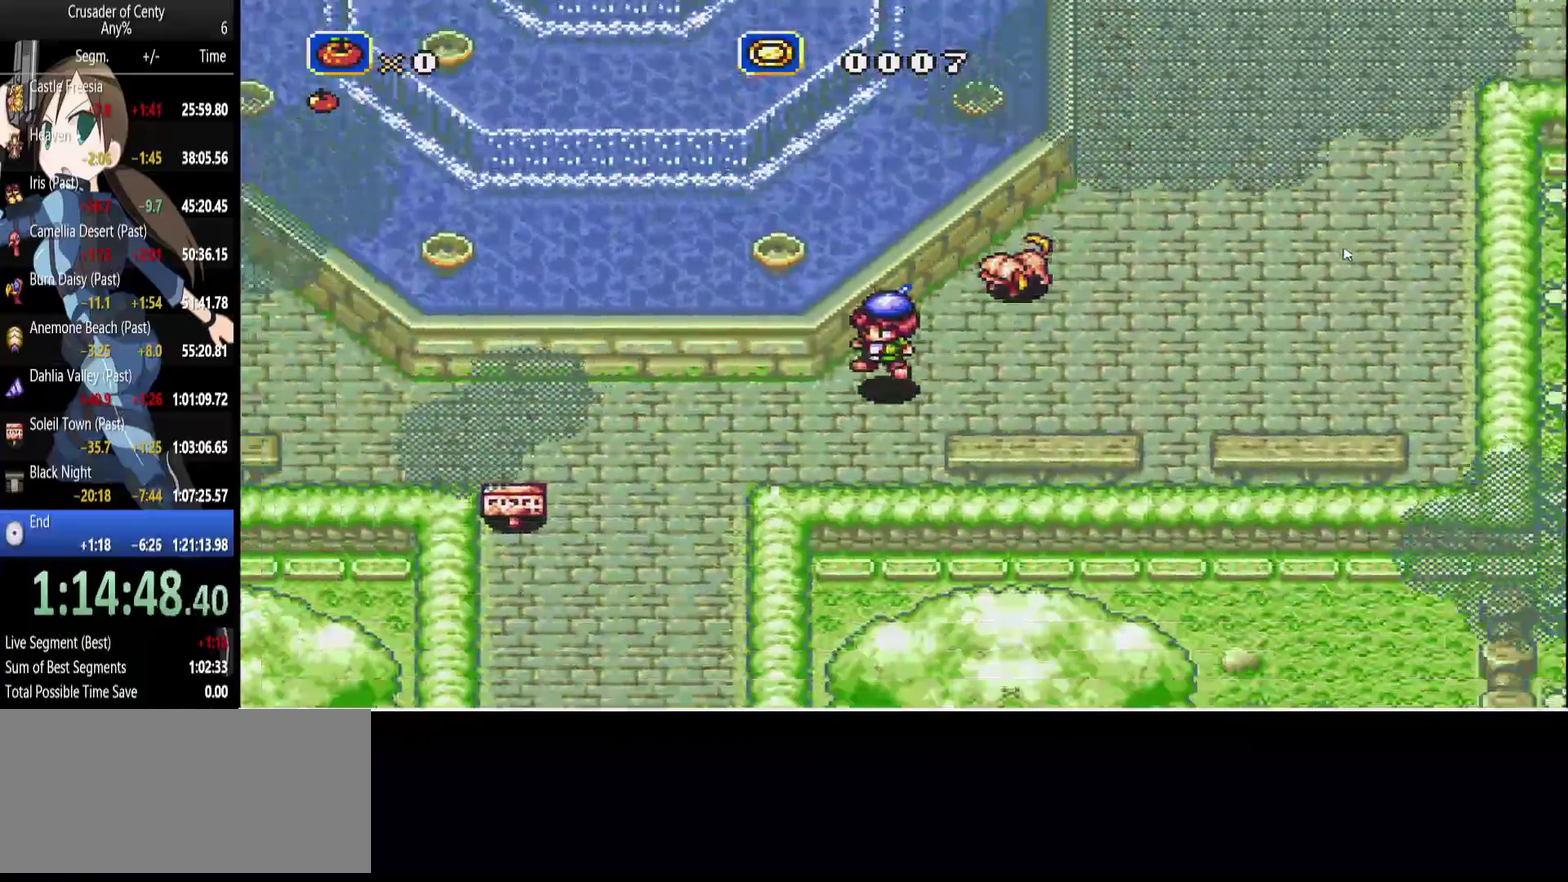
{"buttons": ["DPAD_DOWN", "DPAD_LEFT"], "events": [[100, "B", "up"], [183, "DPAD_DOWN", "up"], [283, "DPAD_DOWN", "down"]]}